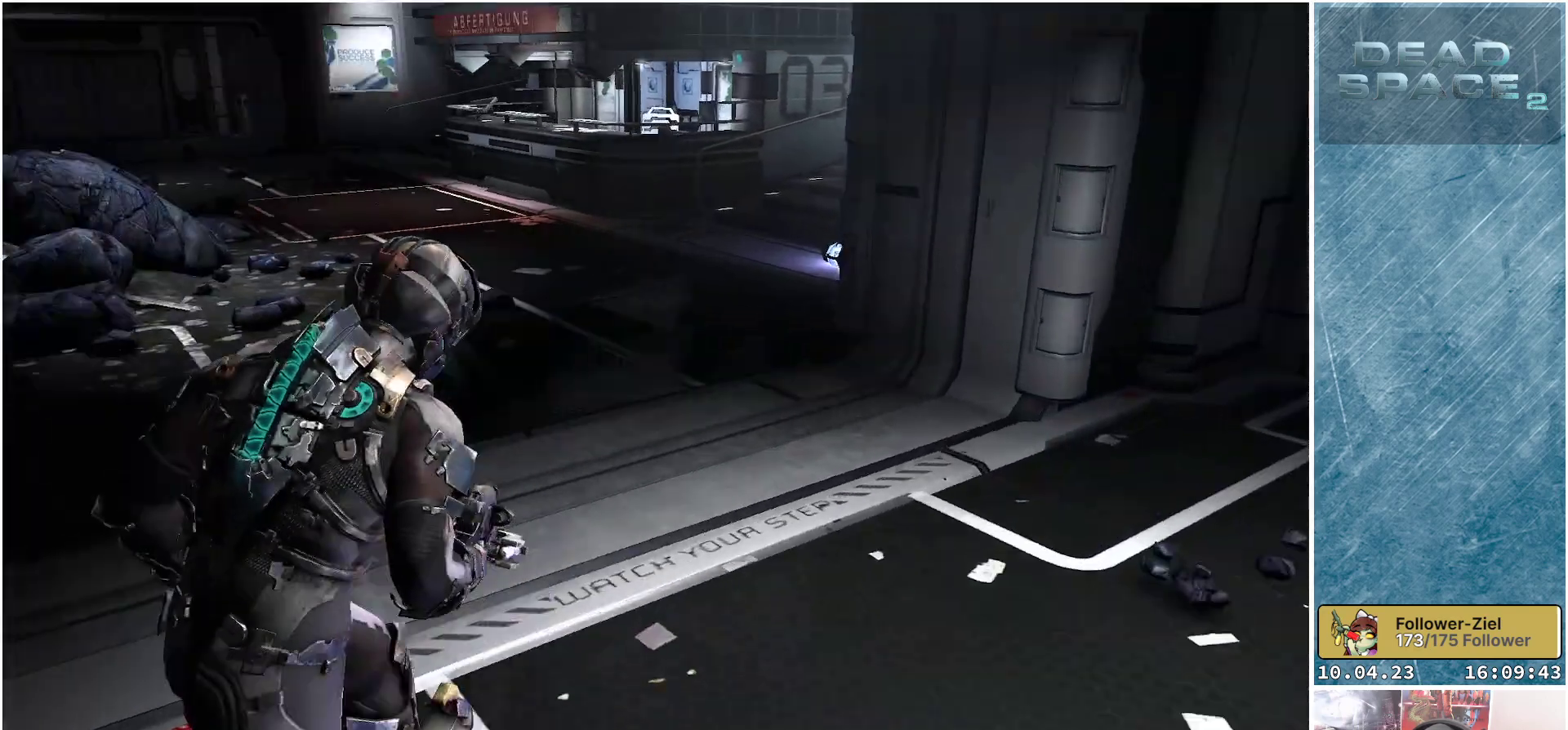
Gameplay with a controller (Xbox layout); each line is a JSON object with the inputs held at the frame after it (dt_ms = milliseconds from this image to that frame). "events" lists button and stick changes between this image and that frame as [ms after this image, input, new state], when the widget could be followed in between.
{"dt_ms": 500, "buttons": [], "left_stick": "up-right", "right_stick": "center", "events": [[133, "right_stick", "center"], [500, "L1", "up"], [500, "left_stick", "up-right"]]}
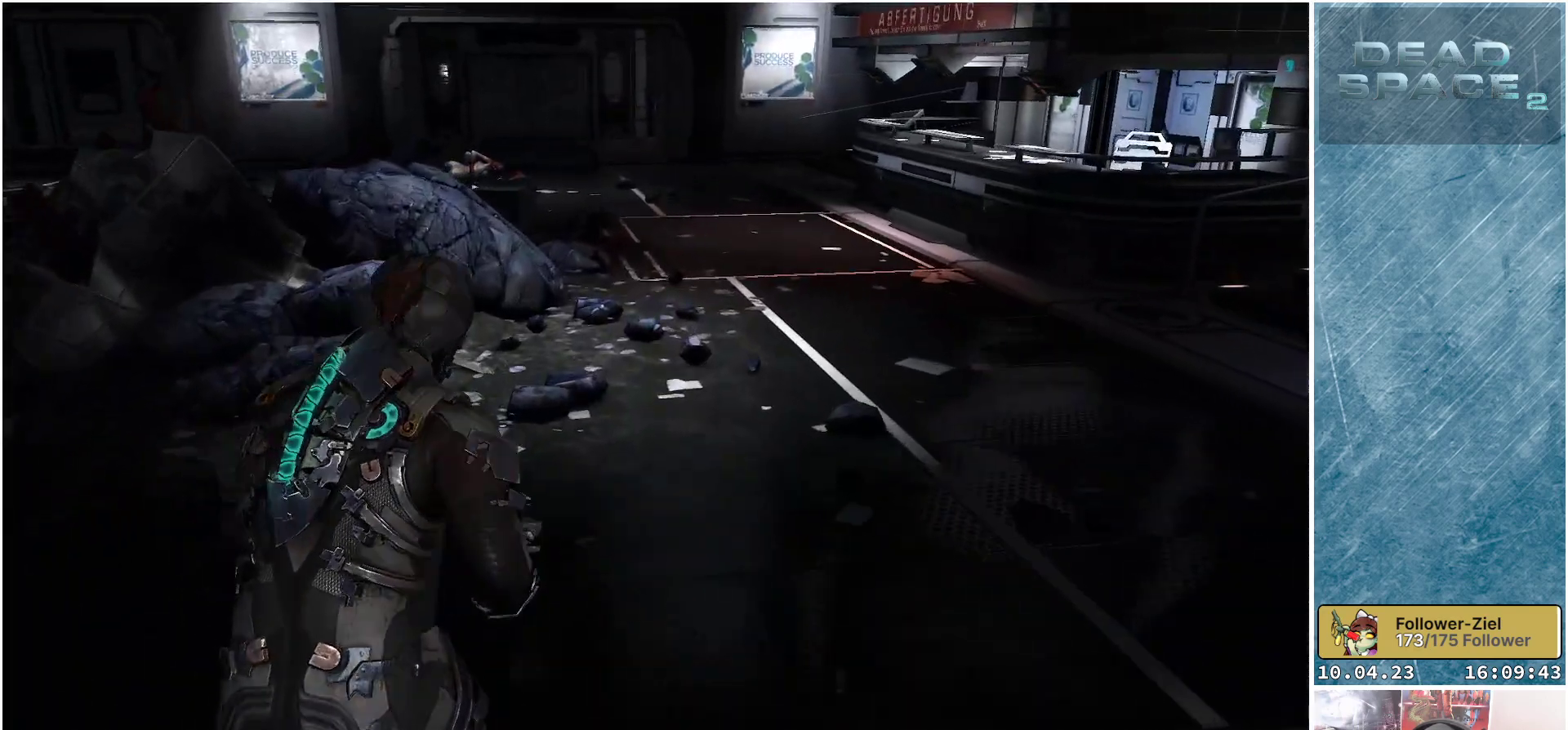
{"dt_ms": 500, "buttons": [], "left_stick": "up-right", "right_stick": "center", "events": []}
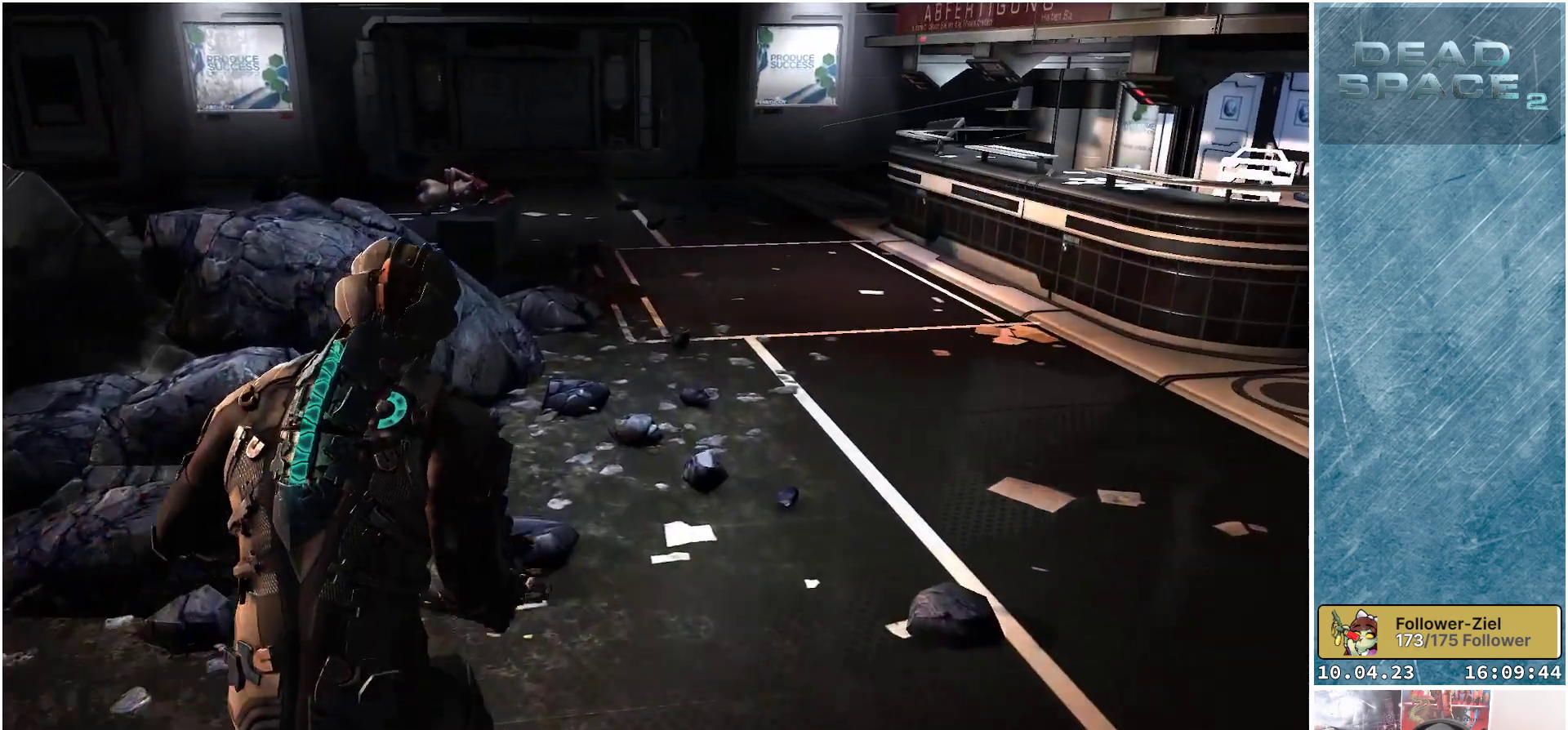
{"dt_ms": 500, "buttons": [], "left_stick": "up-right", "right_stick": "center", "events": []}
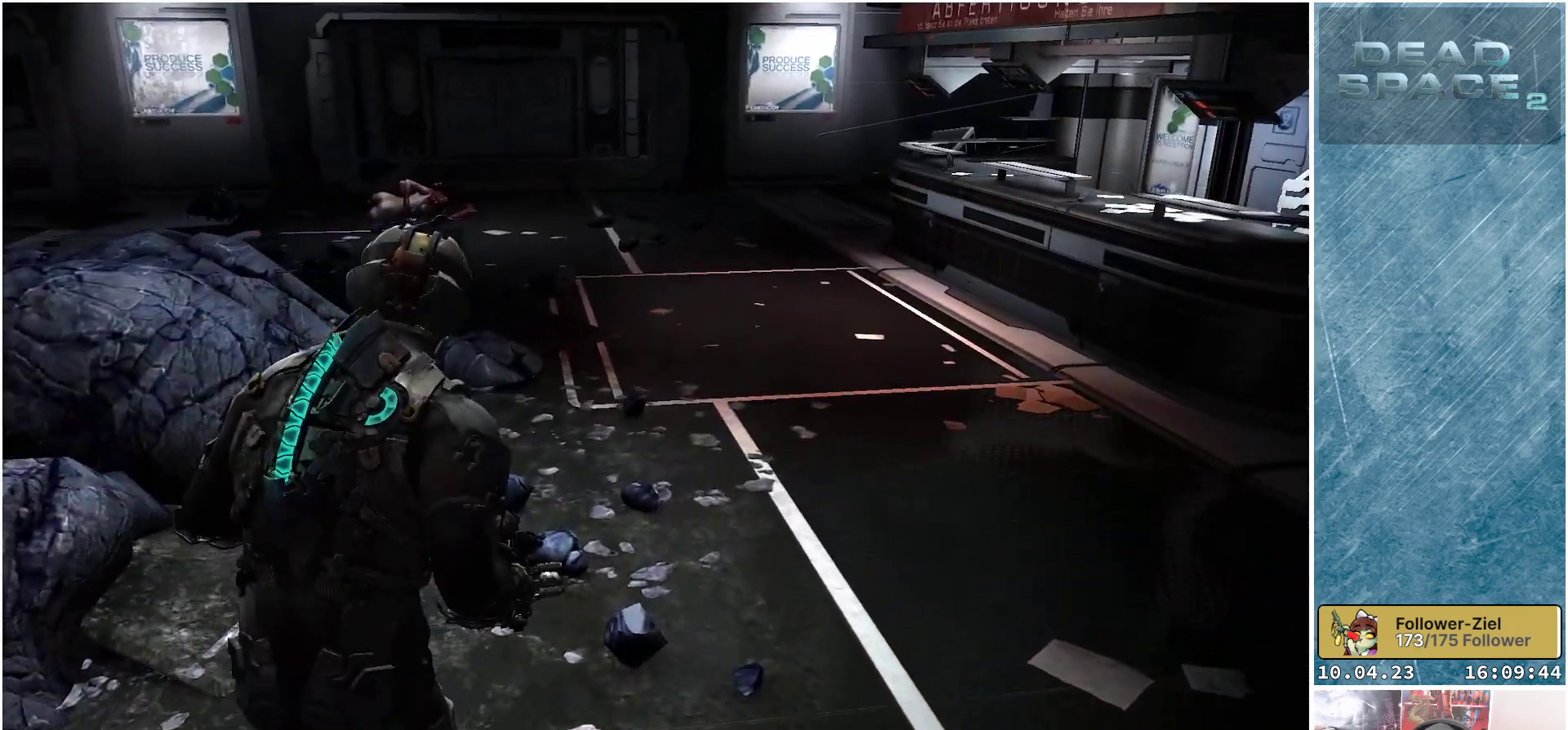
{"dt_ms": 500, "buttons": [], "left_stick": "up", "right_stick": "right", "events": [[17, "right_stick", "right"], [383, "left_stick", "up"]]}
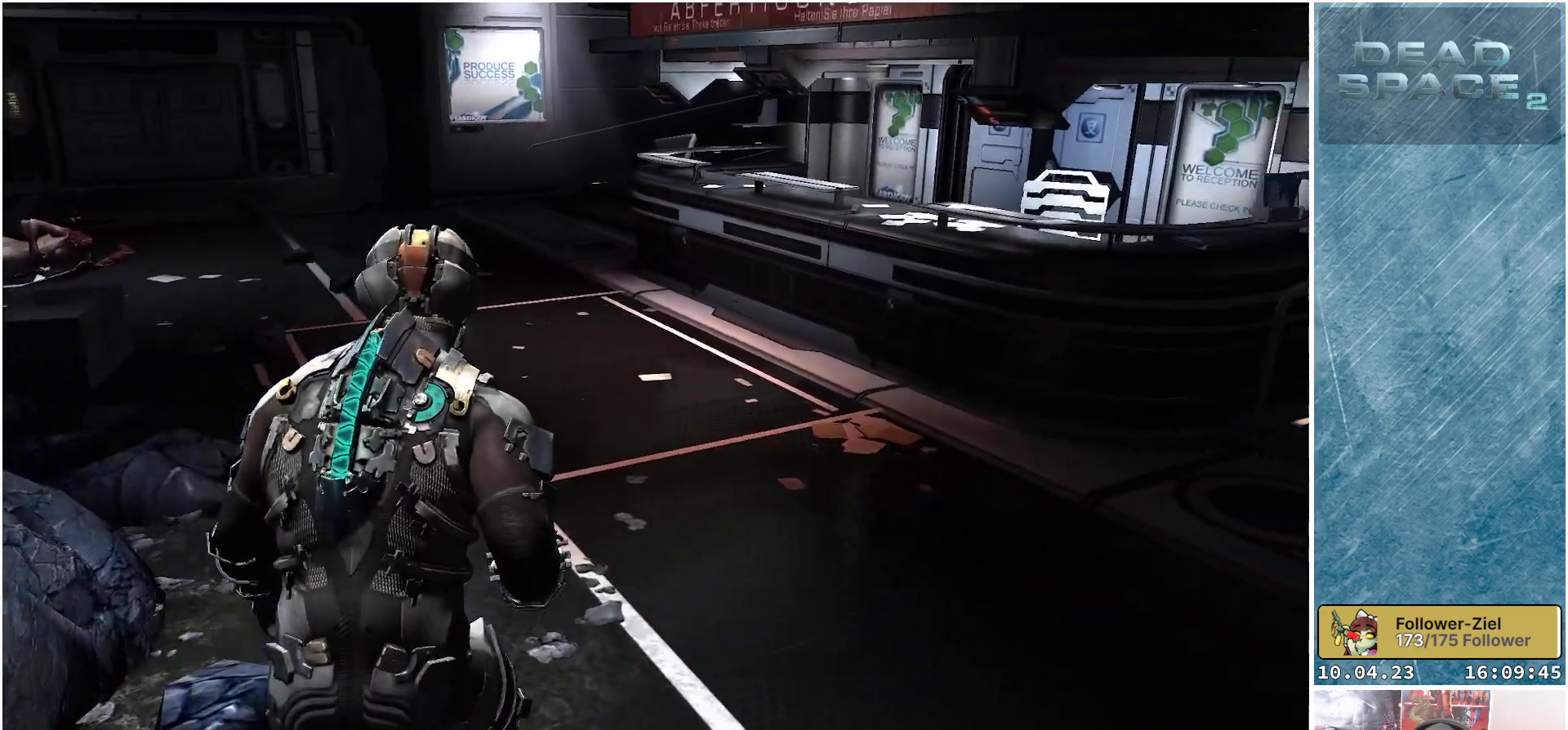
{"dt_ms": 500, "buttons": ["L1"], "left_stick": "up", "right_stick": "left", "events": [[50, "right_stick", "center"], [167, "L1", "down"], [283, "right_stick", "left"]]}
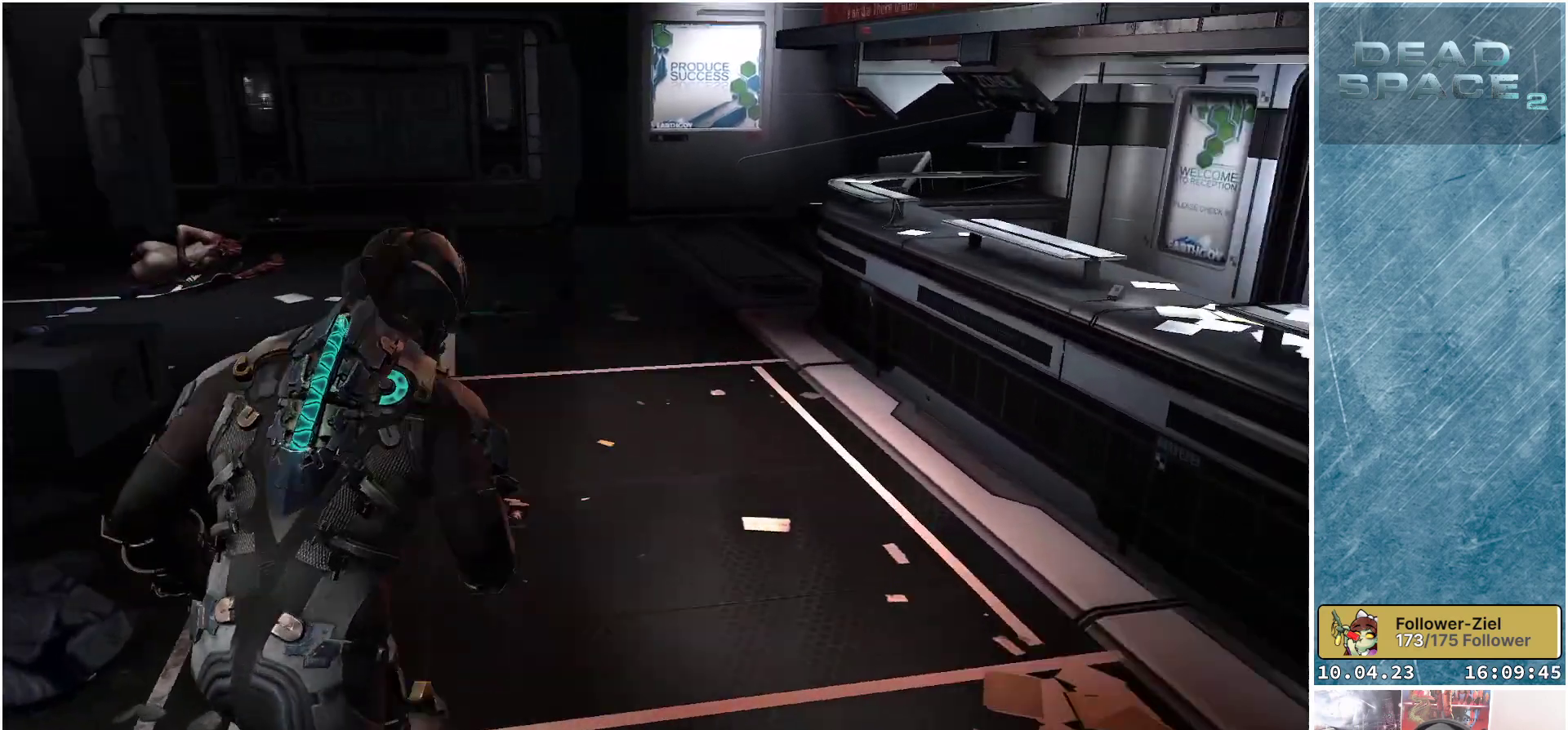
{"dt_ms": 500, "buttons": ["L1"], "left_stick": "up-right", "right_stick": "center", "events": [[200, "right_stick", "center"], [233, "left_stick", "up-right"]]}
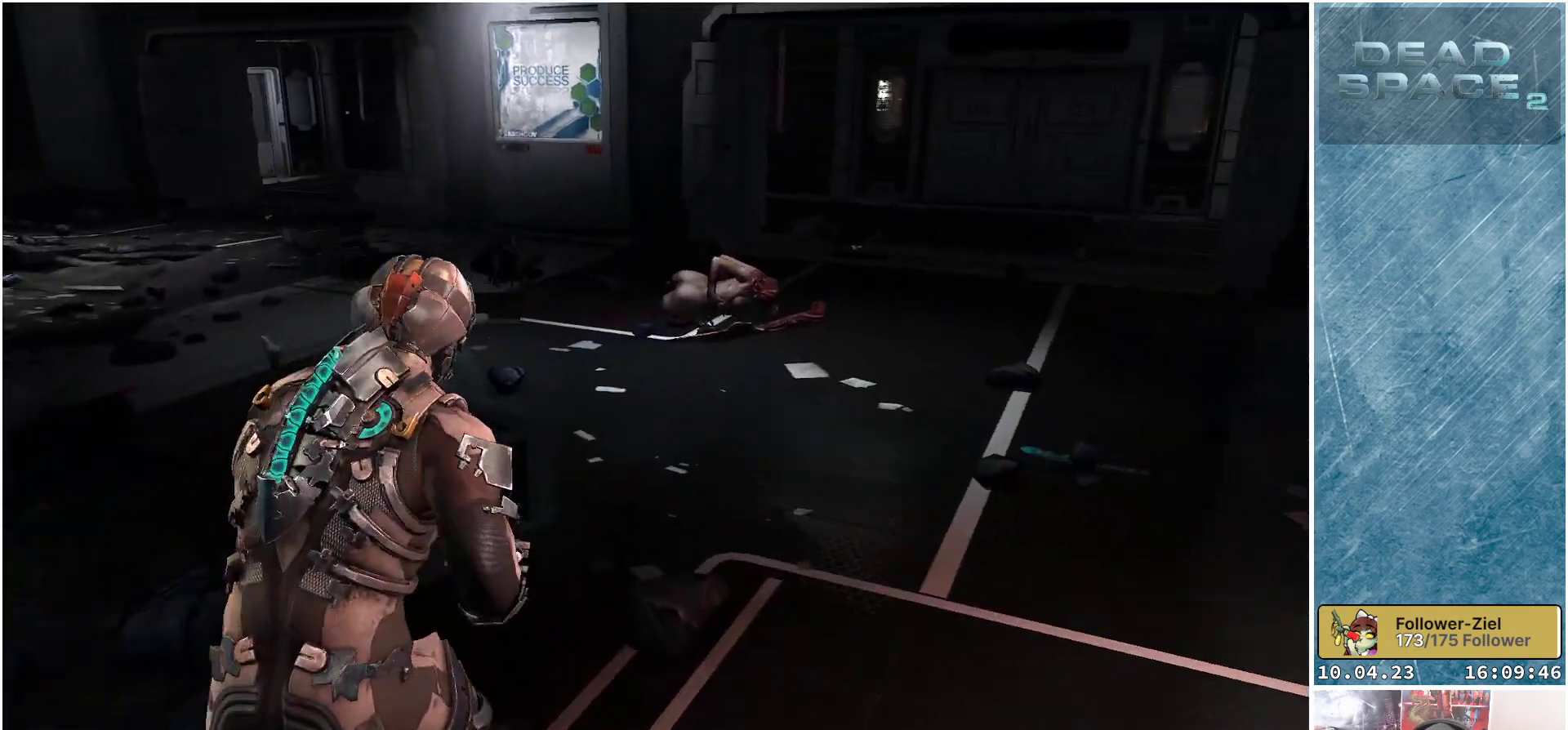
{"dt_ms": 500, "buttons": ["L1"], "left_stick": "up-right", "right_stick": "down-right", "events": [[333, "right_stick", "down-right"]]}
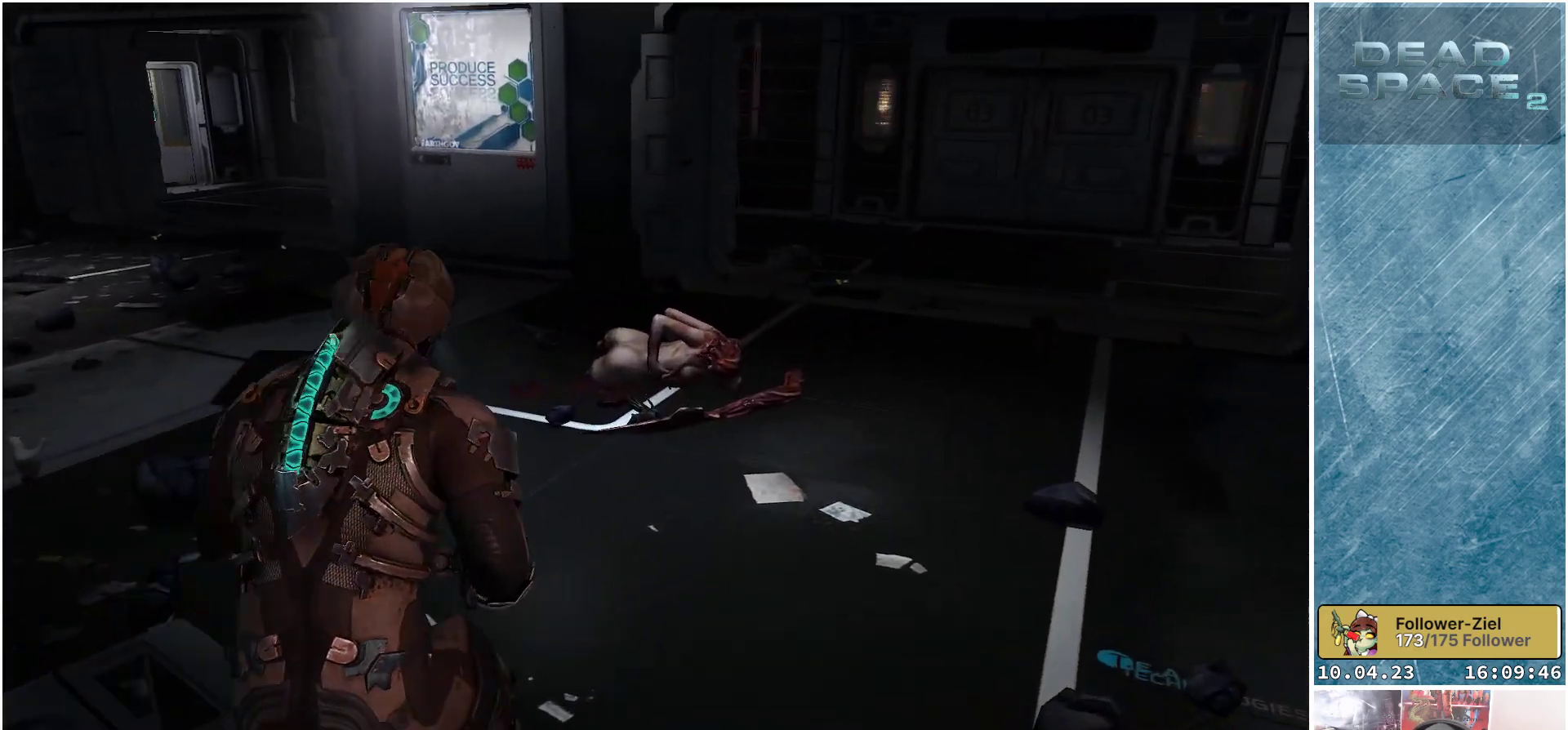
{"dt_ms": 500, "buttons": [], "left_stick": "up", "right_stick": "center", "events": [[233, "left_stick", "up"], [300, "right_stick", "center"], [467, "L1", "up"]]}
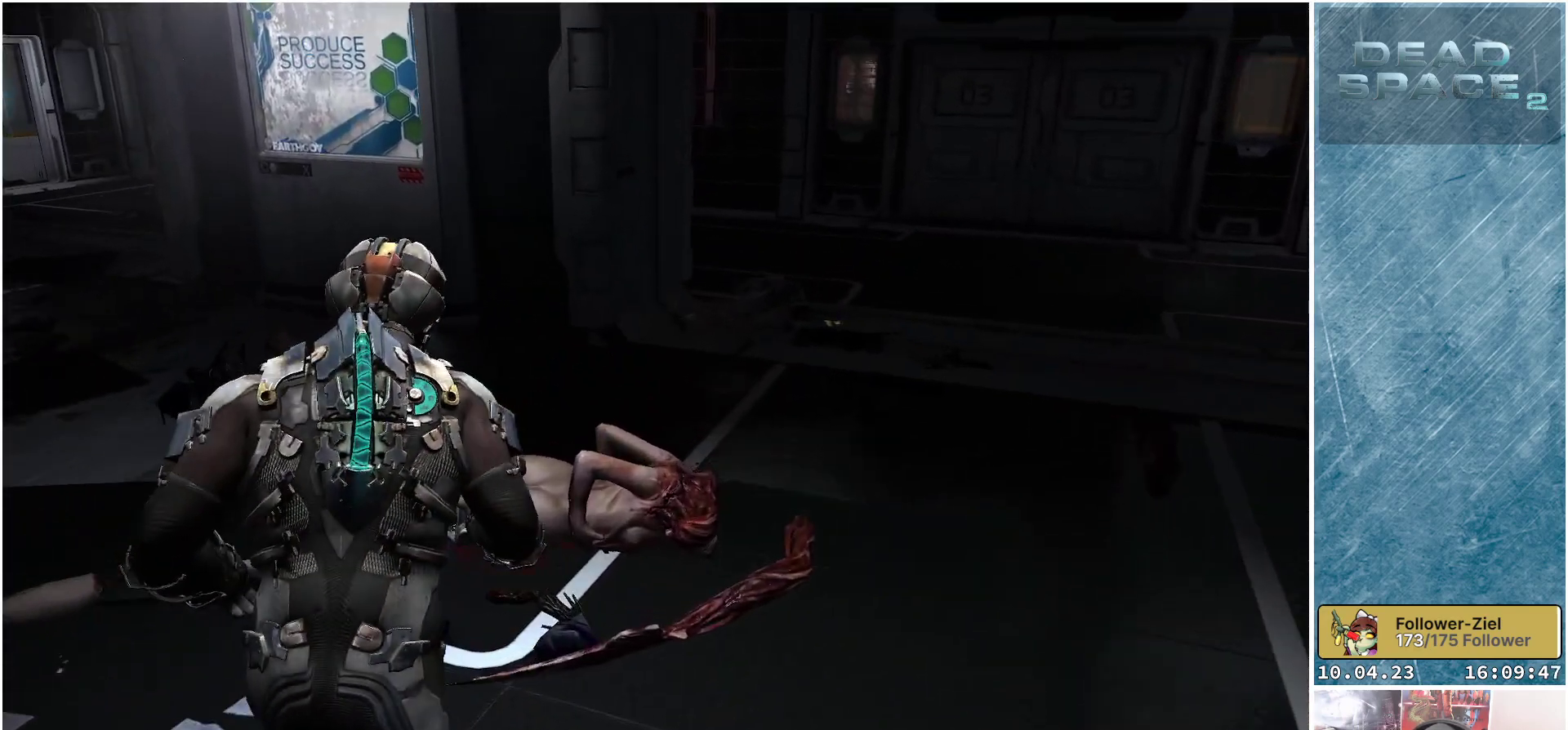
{"dt_ms": 500, "buttons": [], "left_stick": "up-left", "right_stick": "center", "events": [[33, "R1", "down"], [217, "R1", "up"], [283, "left_stick", "up-left"]]}
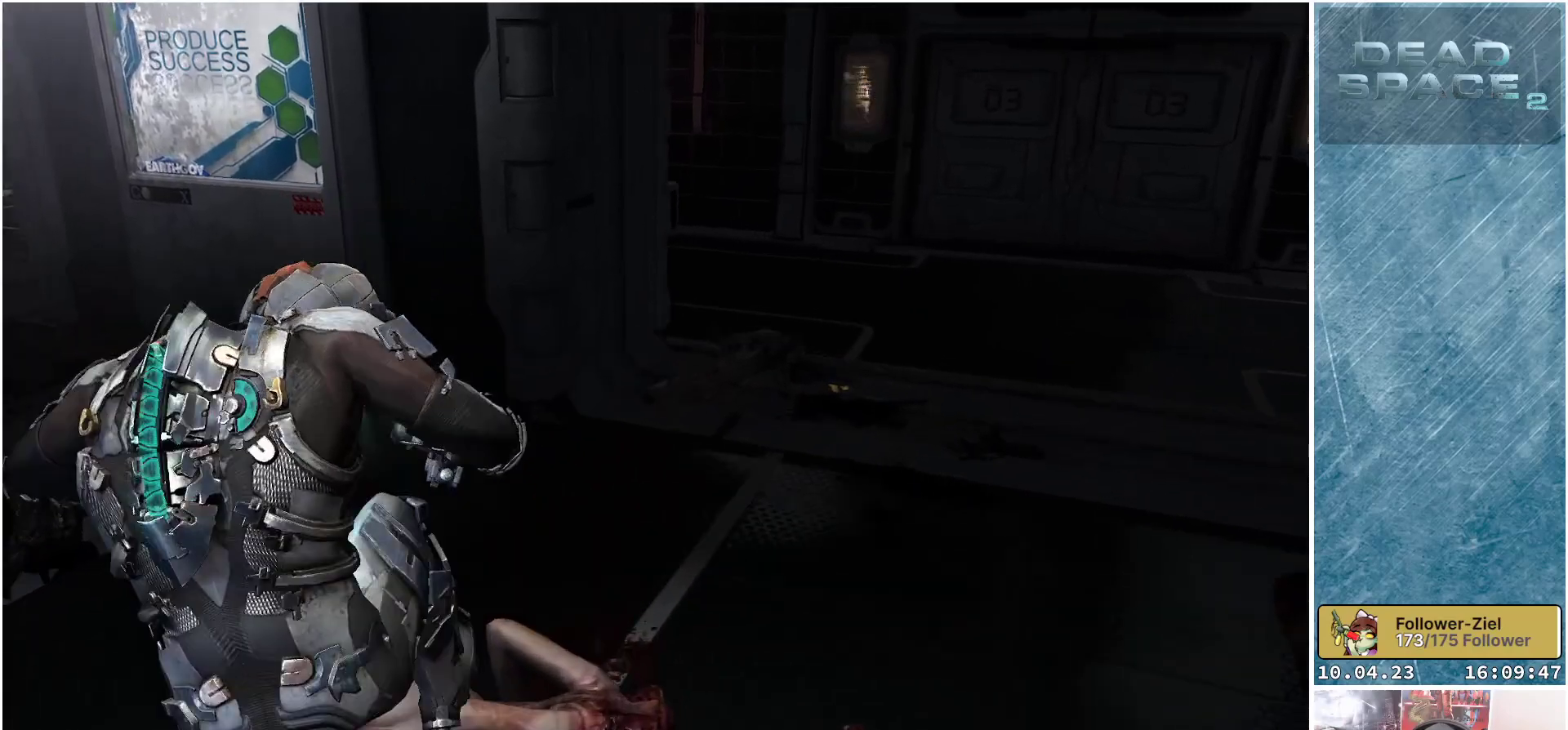
{"dt_ms": 500, "buttons": [], "left_stick": "down-left", "right_stick": "center", "events": [[50, "left_stick", "left"], [217, "left_stick", "down-left"]]}
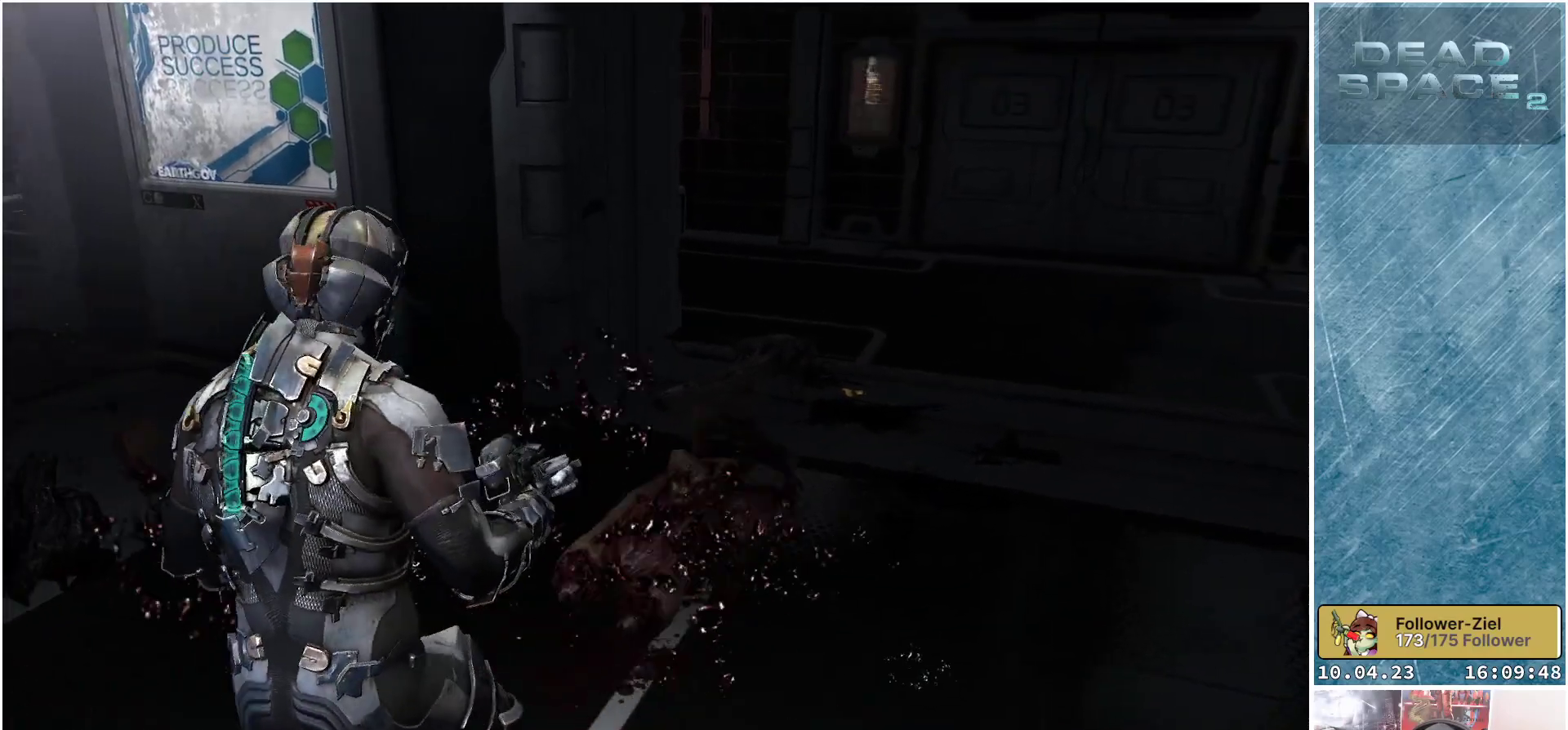
{"dt_ms": 500, "buttons": [], "left_stick": "right", "right_stick": "right", "events": [[217, "left_stick", "center"], [400, "left_stick", "right"], [417, "right_stick", "right"]]}
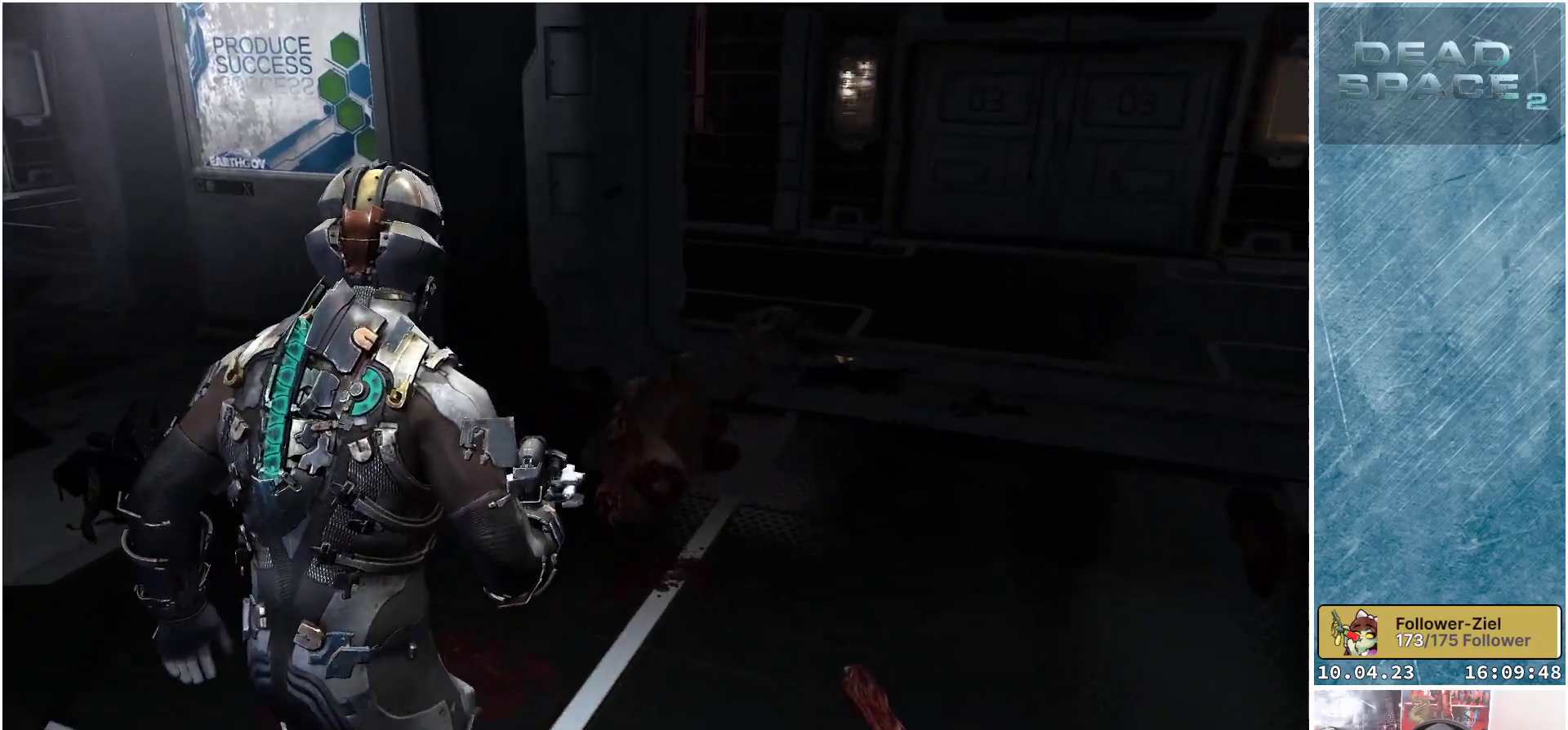
{"dt_ms": 500, "buttons": [], "left_stick": "up-left", "right_stick": "right", "events": [[100, "left_stick", "up"], [200, "left_stick", "up-left"]]}
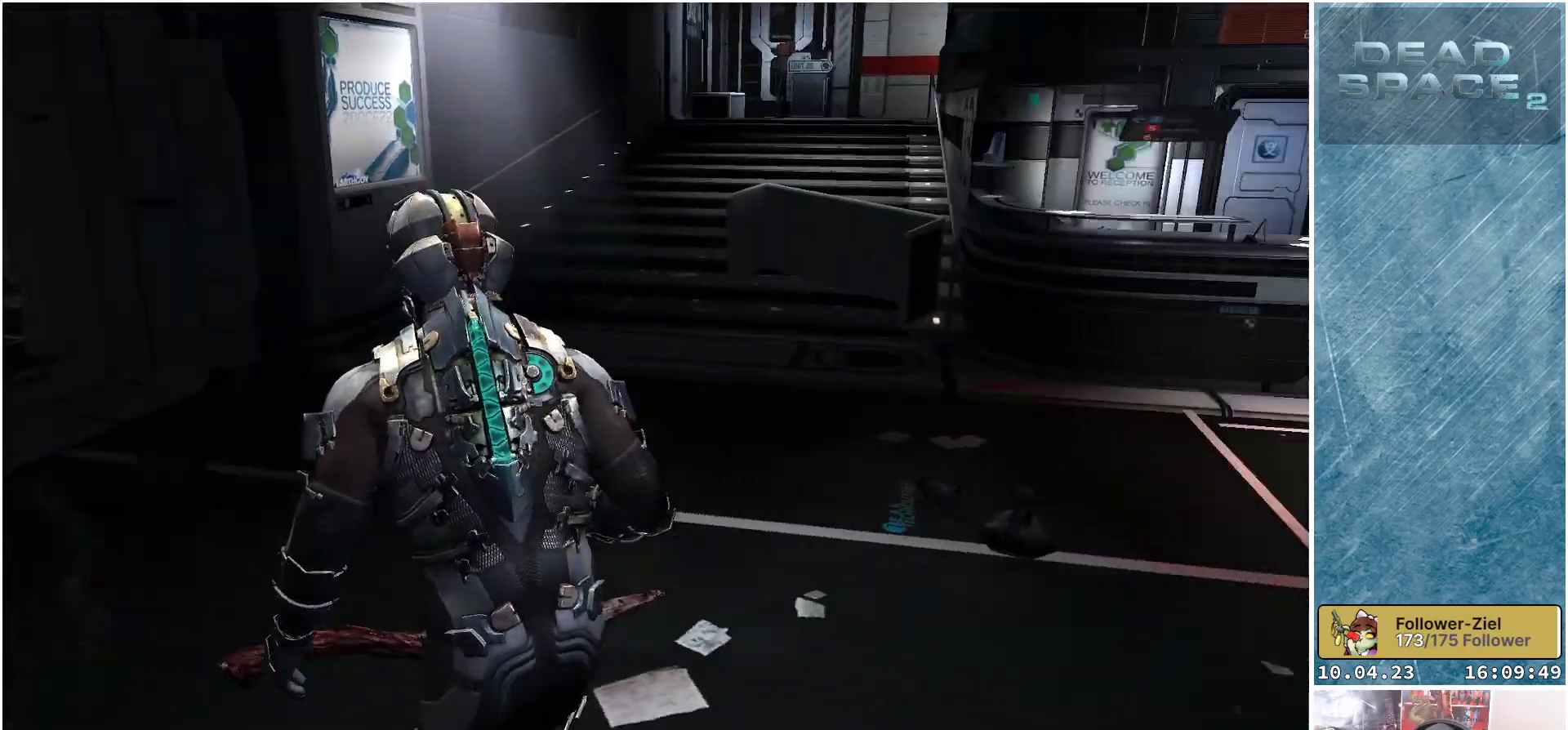
{"dt_ms": 500, "buttons": ["L1"], "left_stick": "up", "right_stick": "center", "events": [[67, "right_stick", "center"], [200, "left_stick", "up"], [383, "L1", "down"]]}
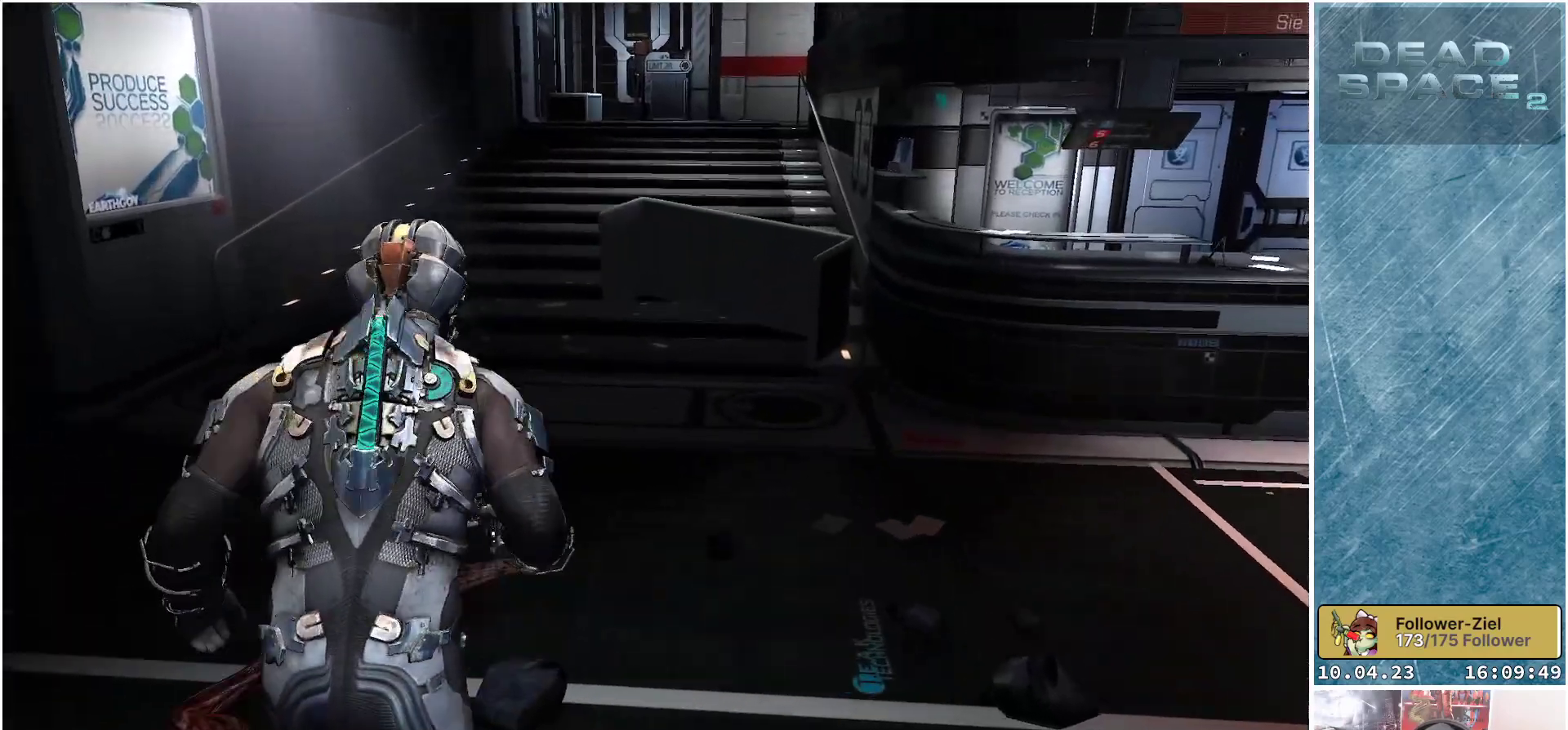
{"dt_ms": 500, "buttons": [], "left_stick": "up-right", "right_stick": "right", "events": [[200, "left_stick", "up-right"], [250, "L1", "up"], [367, "right_stick", "right"]]}
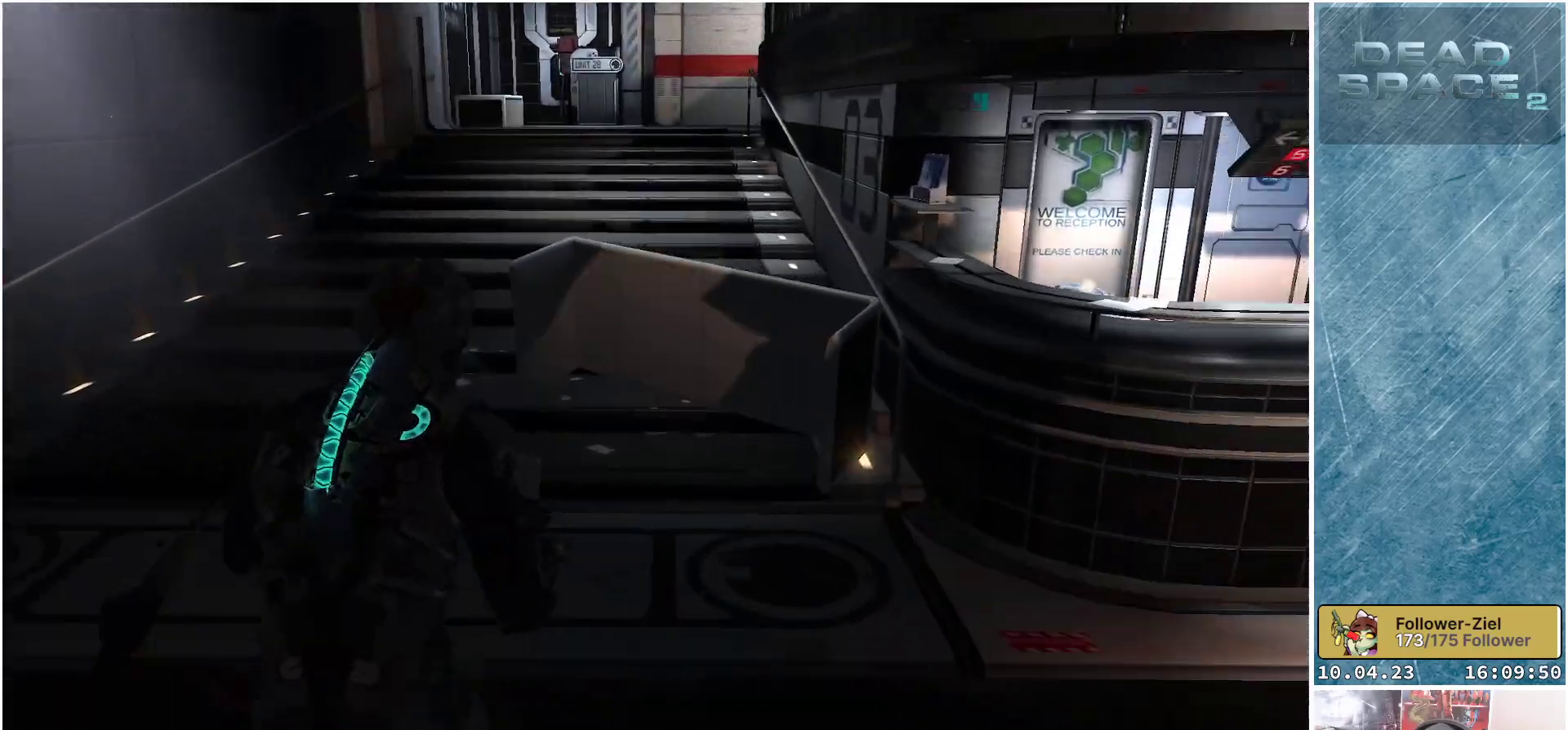
{"dt_ms": 500, "buttons": [], "left_stick": "up-right", "right_stick": "center", "events": [[317, "right_stick", "center"]]}
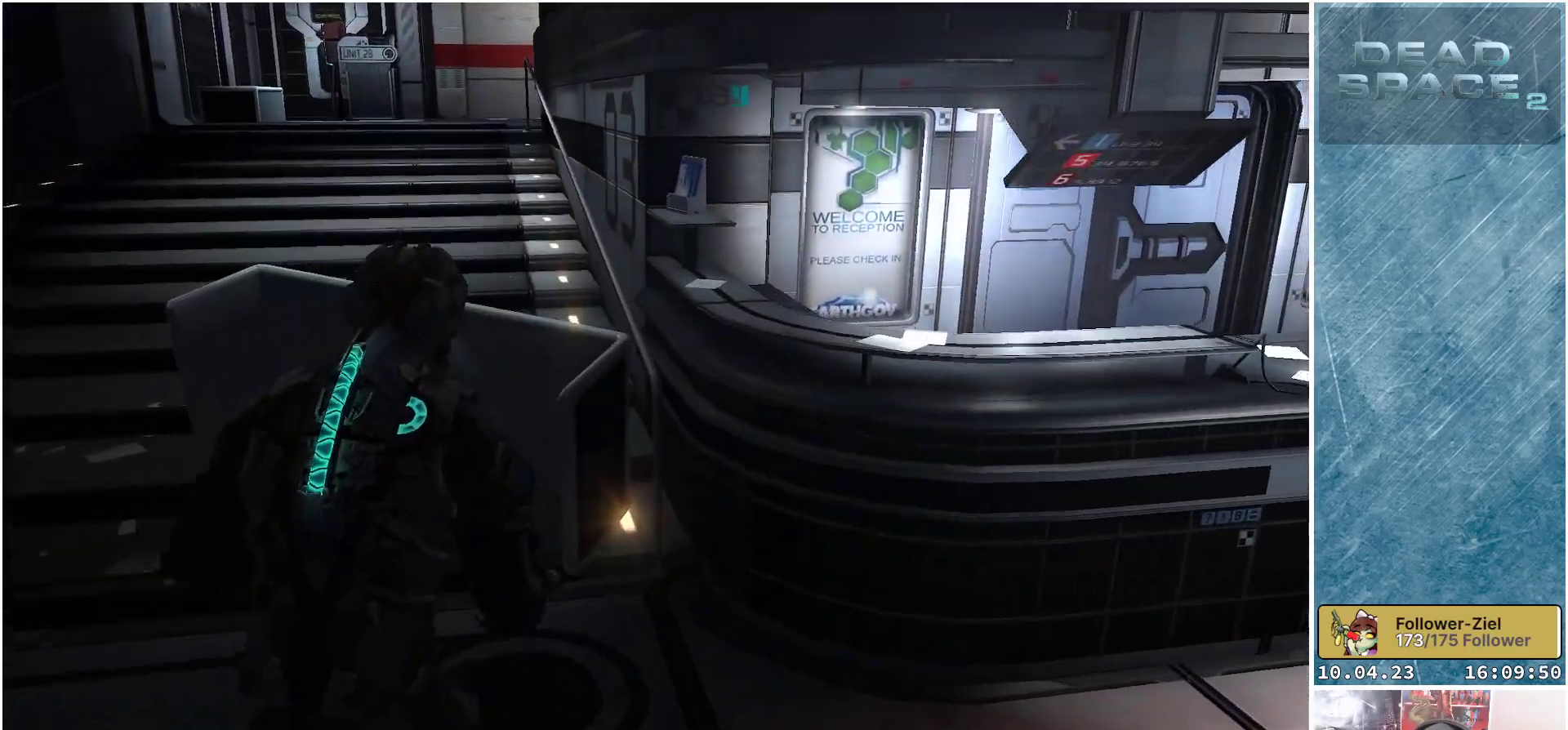
{"dt_ms": 500, "buttons": [], "left_stick": "down-right", "right_stick": "right", "events": [[100, "left_stick", "right"], [150, "right_stick", "right"], [283, "left_stick", "down-right"]]}
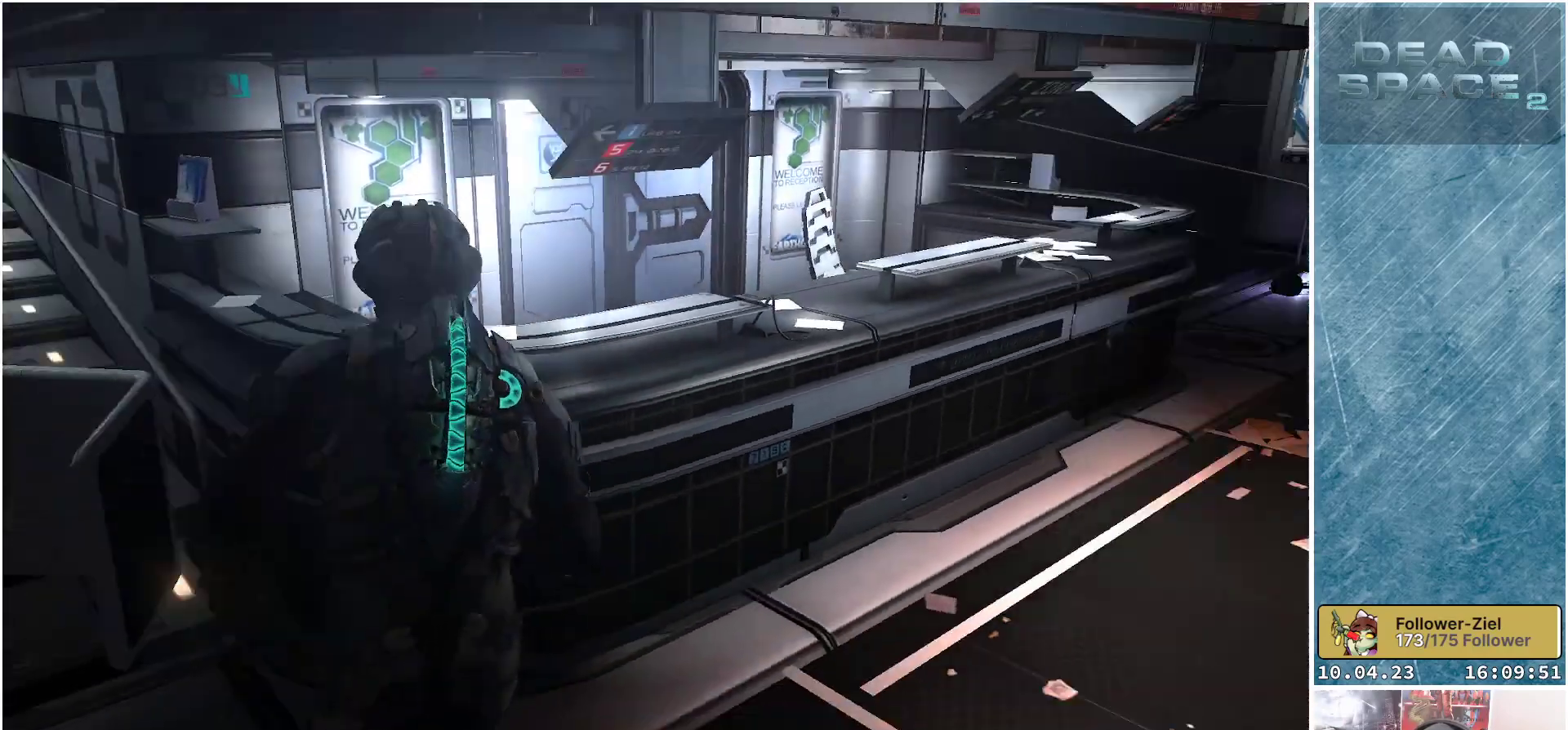
{"dt_ms": 500, "buttons": [], "left_stick": "center", "right_stick": "center", "events": [[167, "right_stick", "center"], [250, "left_stick", "center"]]}
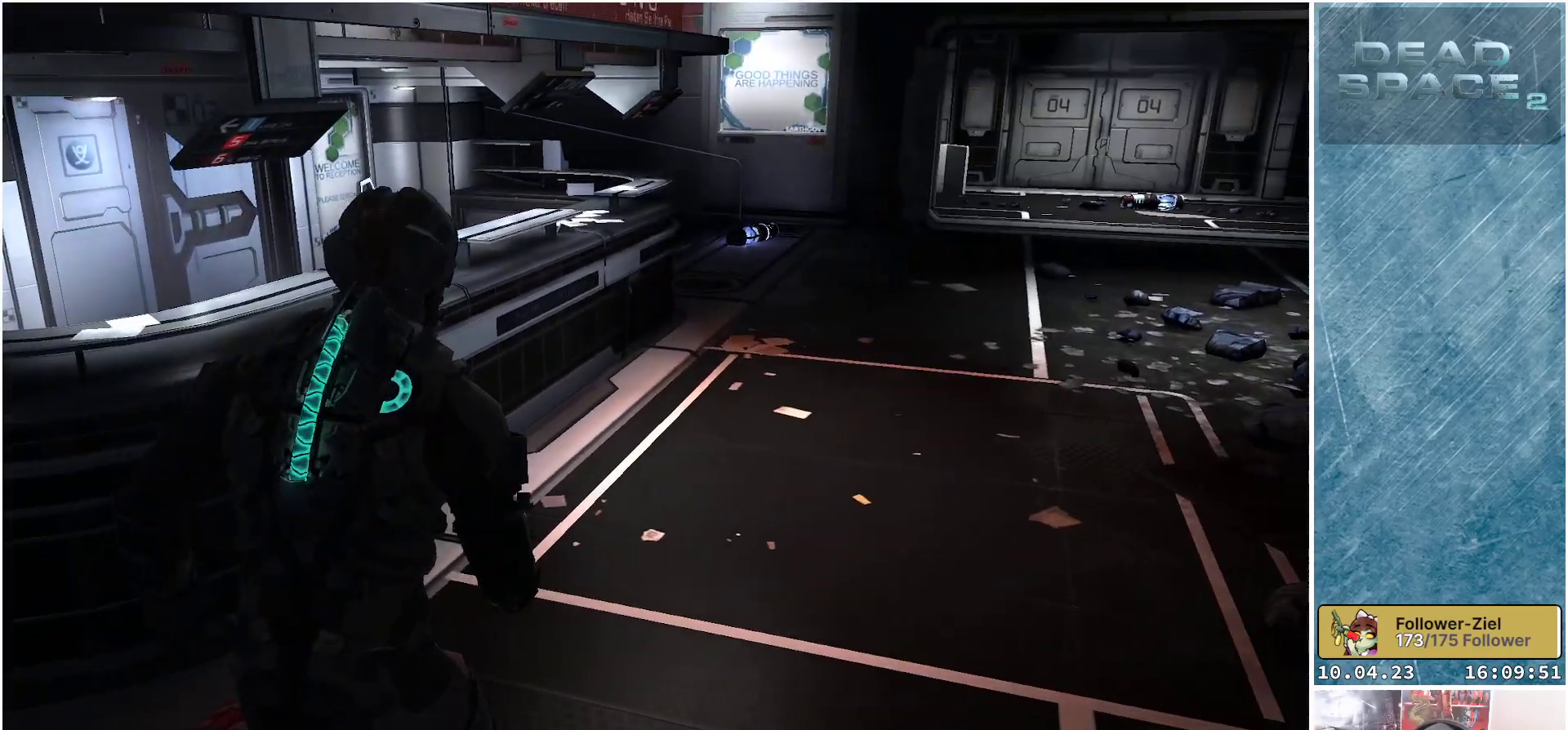
{"dt_ms": 1000, "buttons": ["R3"], "left_stick": "center", "right_stick": "center"}
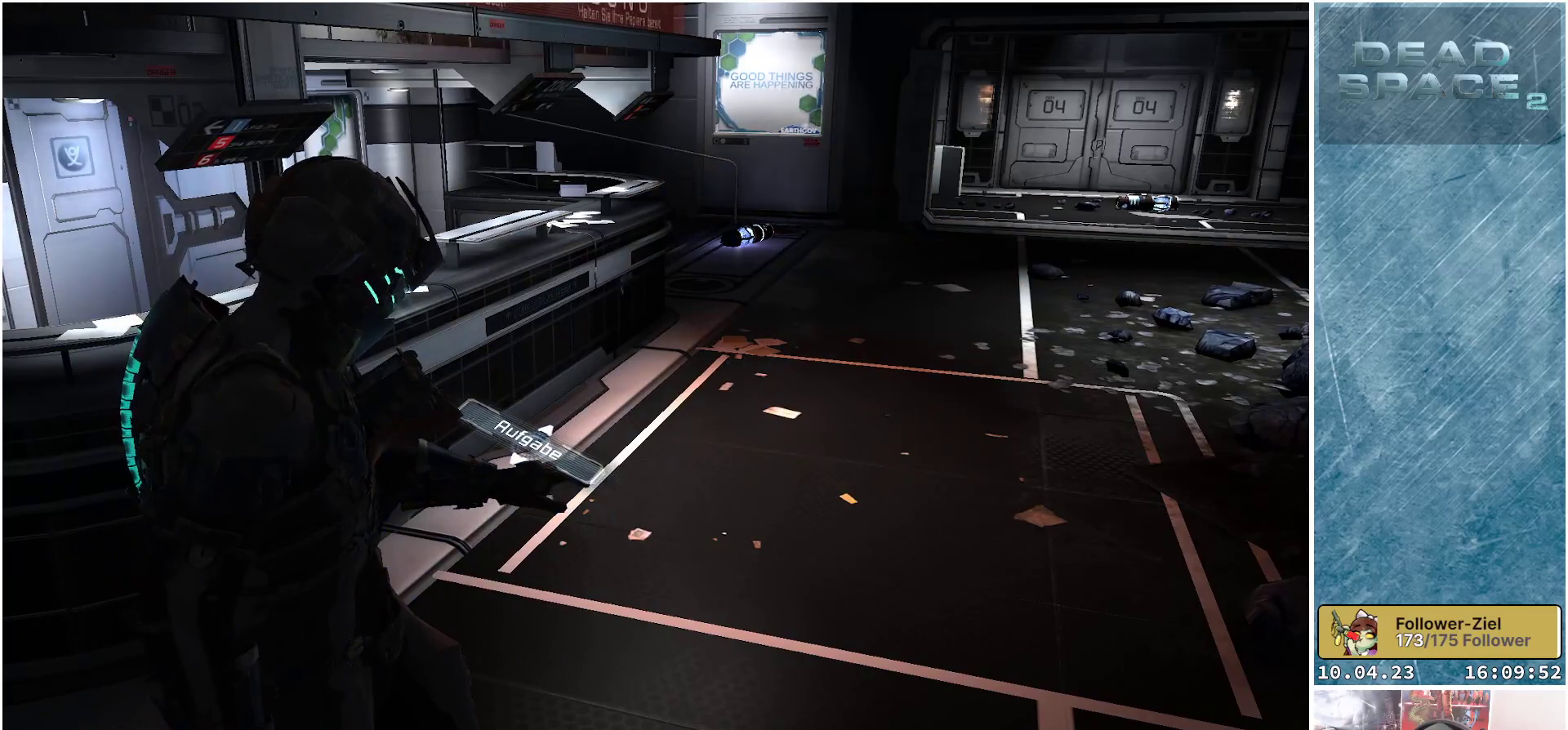
{"dt_ms": 500, "buttons": ["R3"], "left_stick": "center", "right_stick": "center", "events": []}
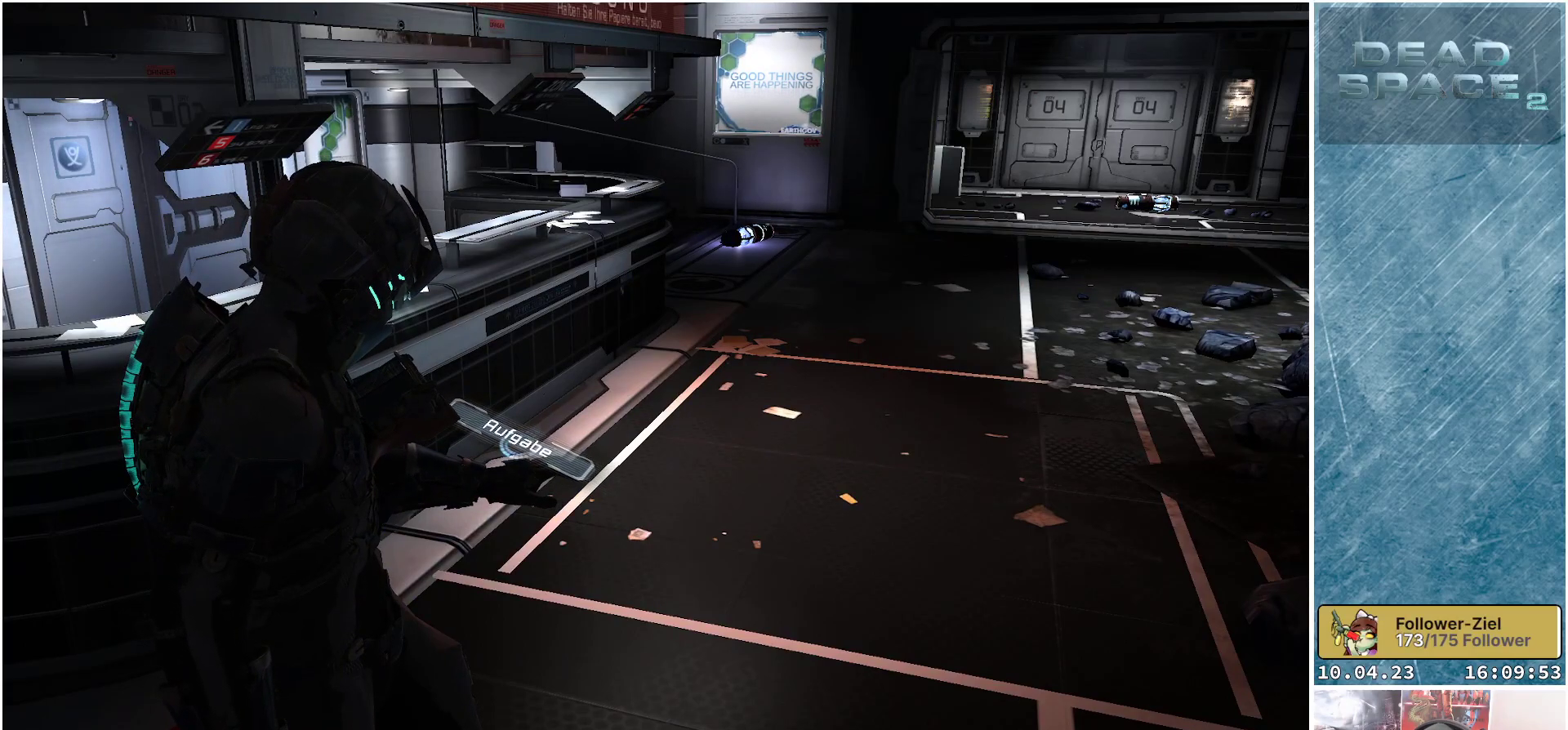
{"dt_ms": 500, "buttons": [], "left_stick": "center", "right_stick": "right", "events": [[117, "R3", "up"], [233, "right_stick", "right"]]}
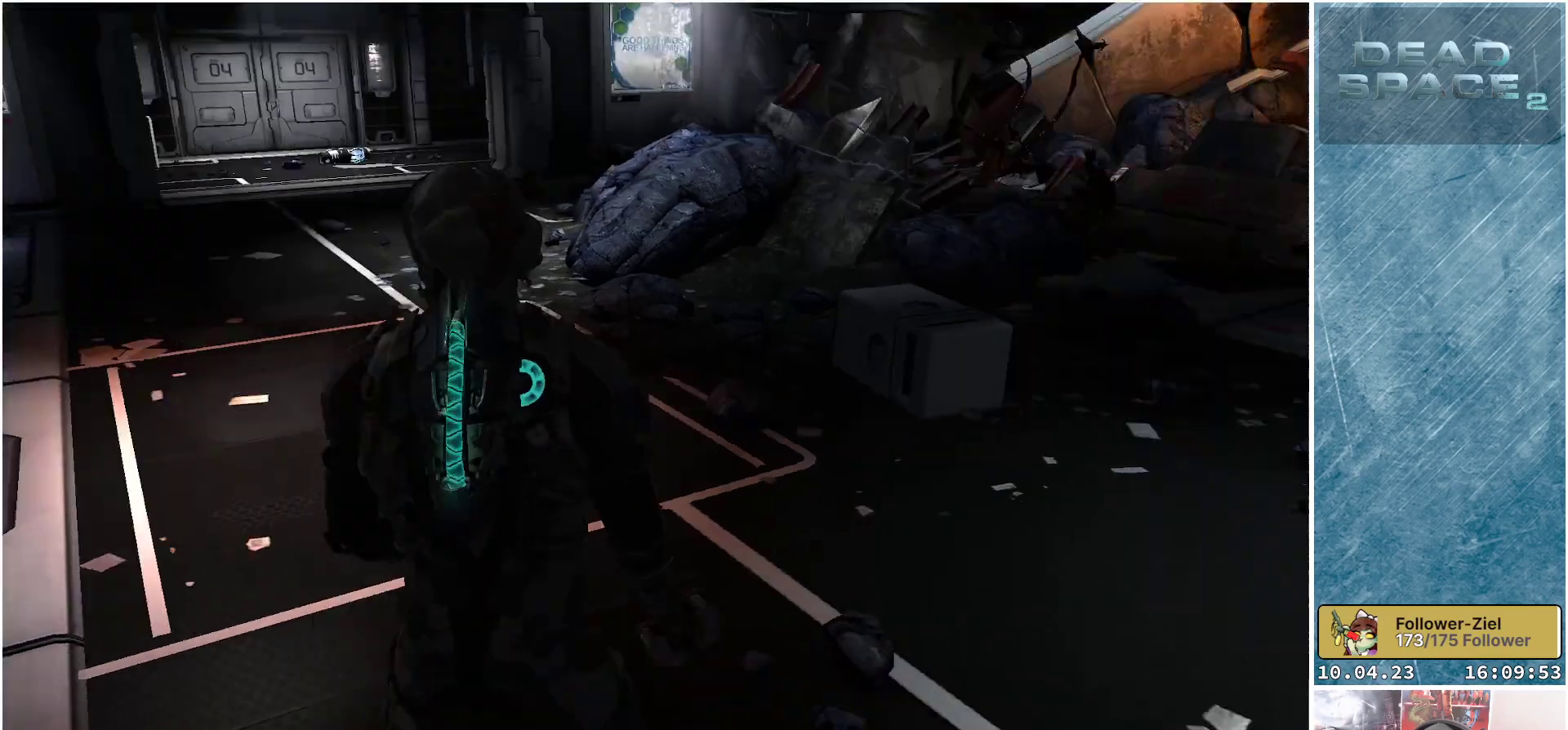
{"dt_ms": 500, "buttons": [], "left_stick": "up", "right_stick": "up-right", "events": [[150, "right_stick", "center"], [300, "left_stick", "up"], [333, "right_stick", "up"], [483, "right_stick", "up-right"]]}
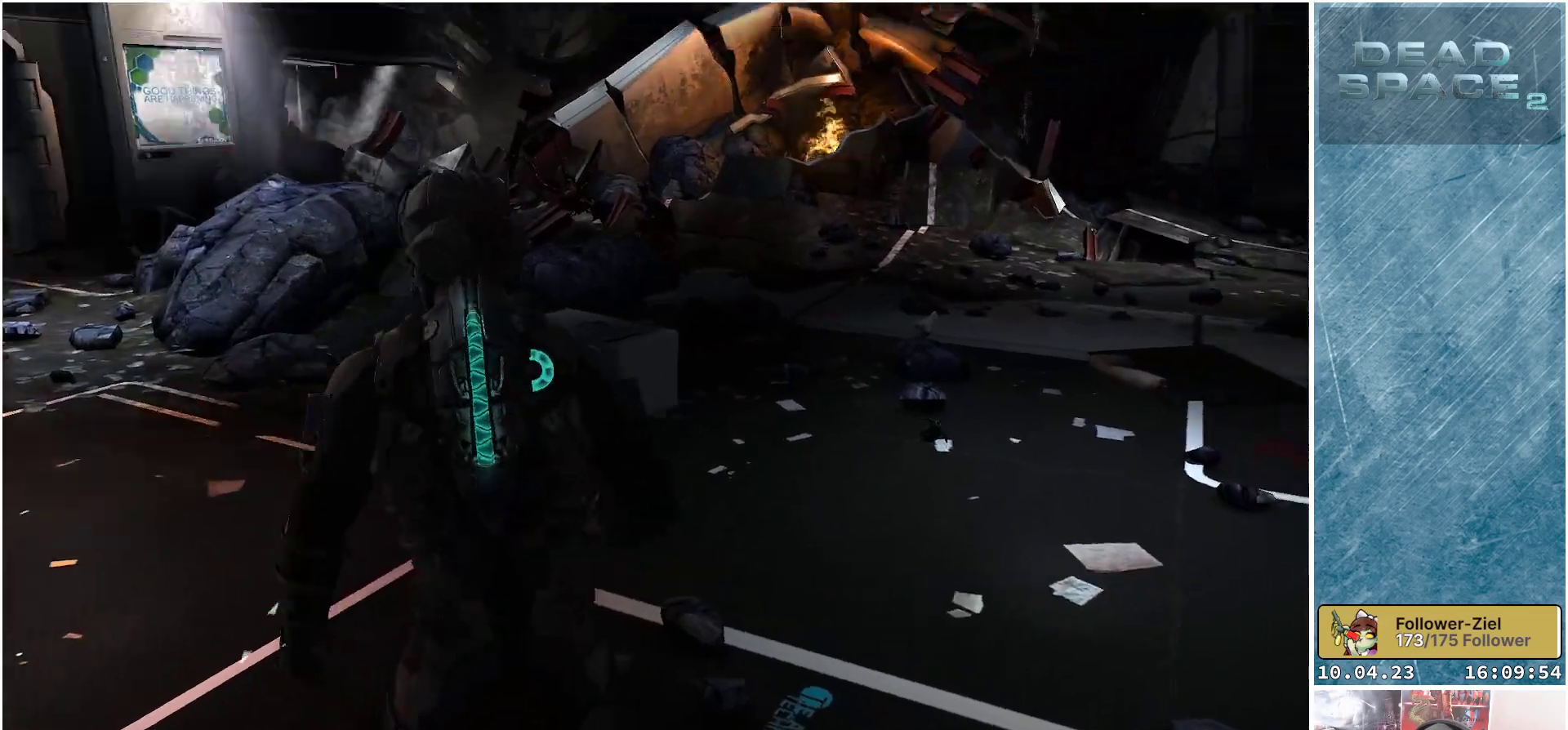
{"dt_ms": 500, "buttons": [], "left_stick": "up", "right_stick": "center", "events": [[250, "right_stick", "center"]]}
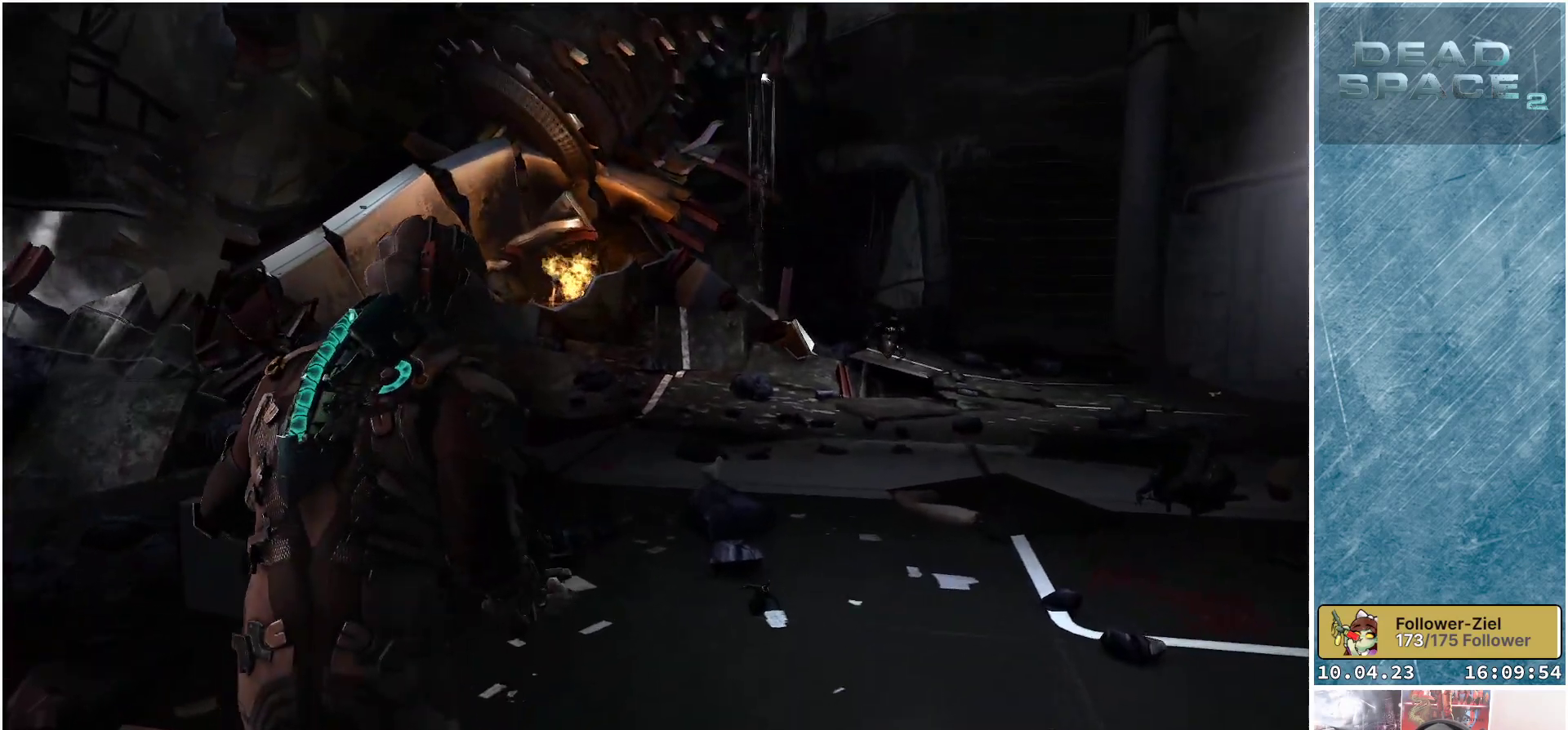
{"dt_ms": 500, "buttons": [], "left_stick": "center", "right_stick": "center", "events": [[167, "right_stick", "up"], [267, "left_stick", "center"], [383, "right_stick", "center"]]}
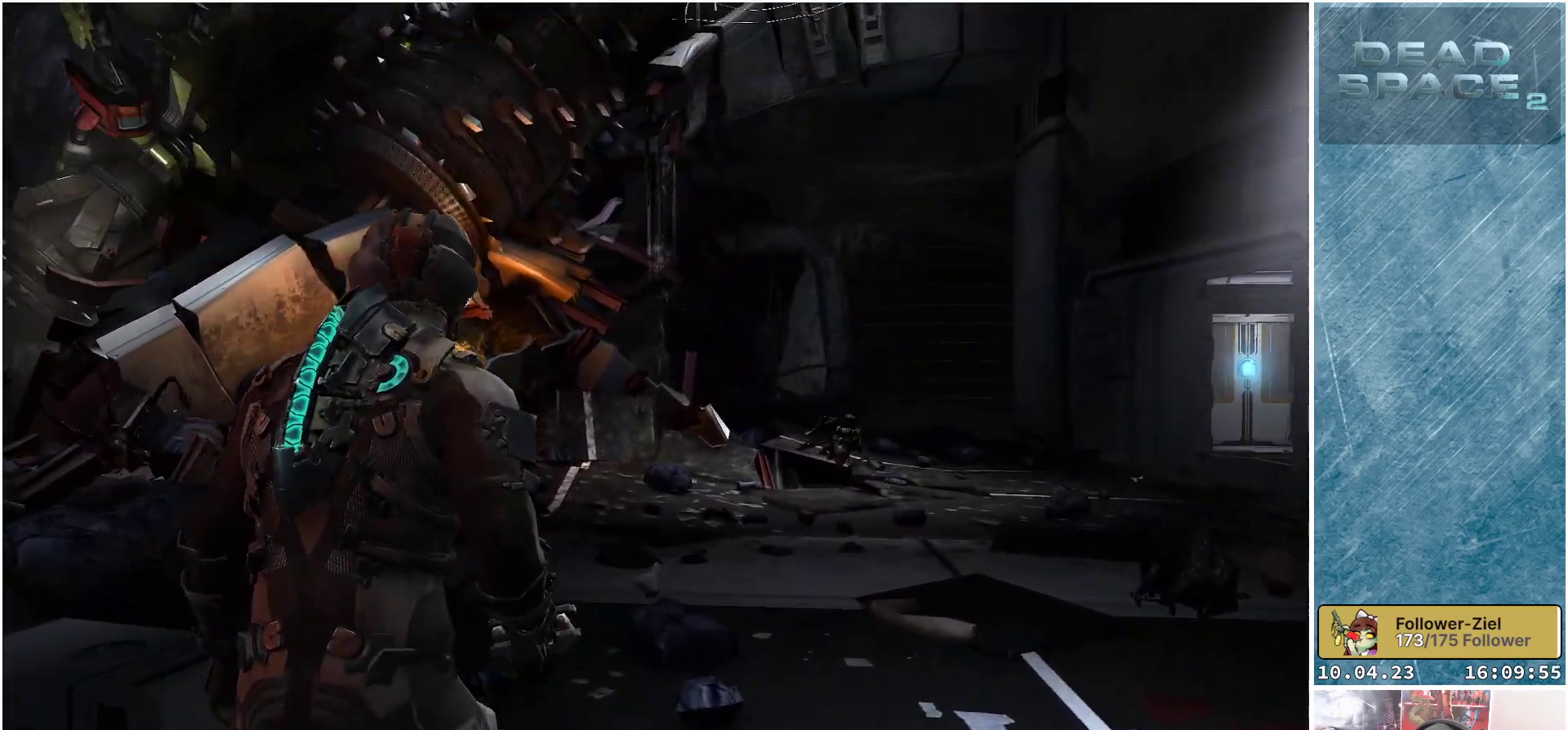
{"dt_ms": 500, "buttons": [], "left_stick": "up-right", "right_stick": "center", "events": [[17, "right_stick", "down-right"], [150, "left_stick", "right"], [350, "left_stick", "up-right"], [483, "right_stick", "center"]]}
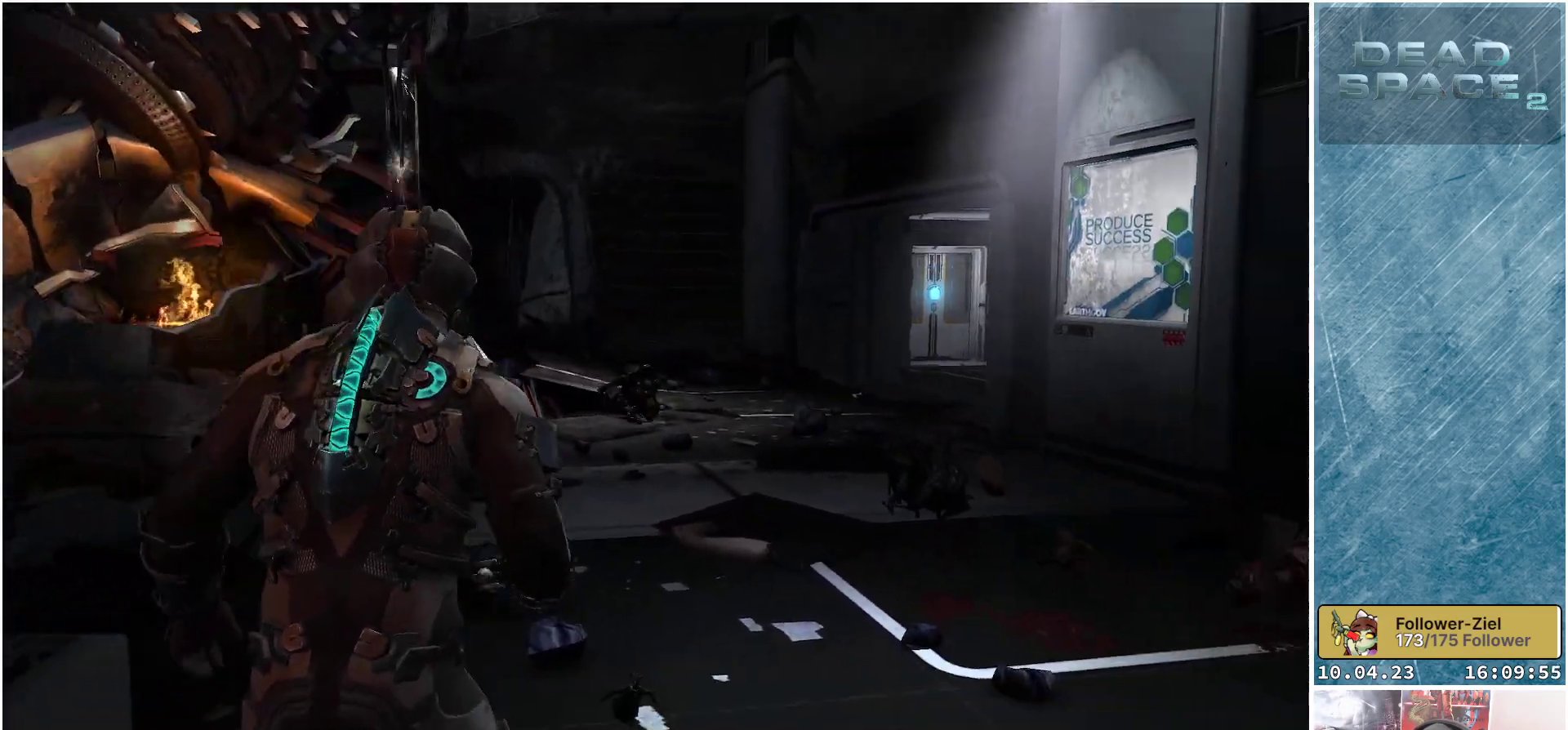
{"dt_ms": 500, "buttons": ["L2"], "left_stick": "up-right", "right_stick": "center", "events": [[17, "L2", "down"], [50, "left_stick", "up"], [150, "right_stick", "down-left"], [350, "right_stick", "center"], [367, "left_stick", "up-right"]]}
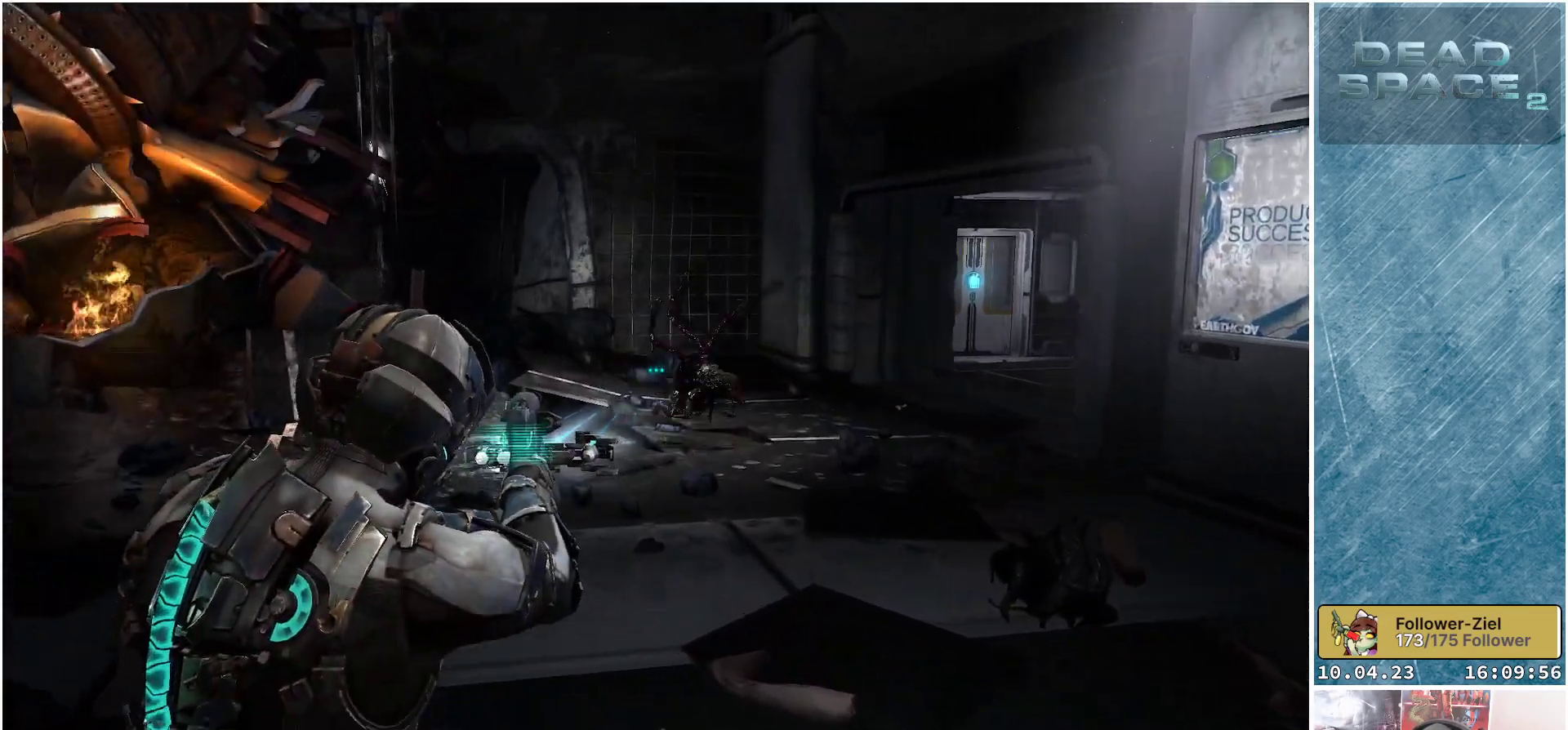
{"dt_ms": 500, "buttons": ["L2"], "left_stick": "down-right", "right_stick": "up-right", "events": [[117, "left_stick", "right"], [333, "left_stick", "down-right"], [433, "right_stick", "up-right"]]}
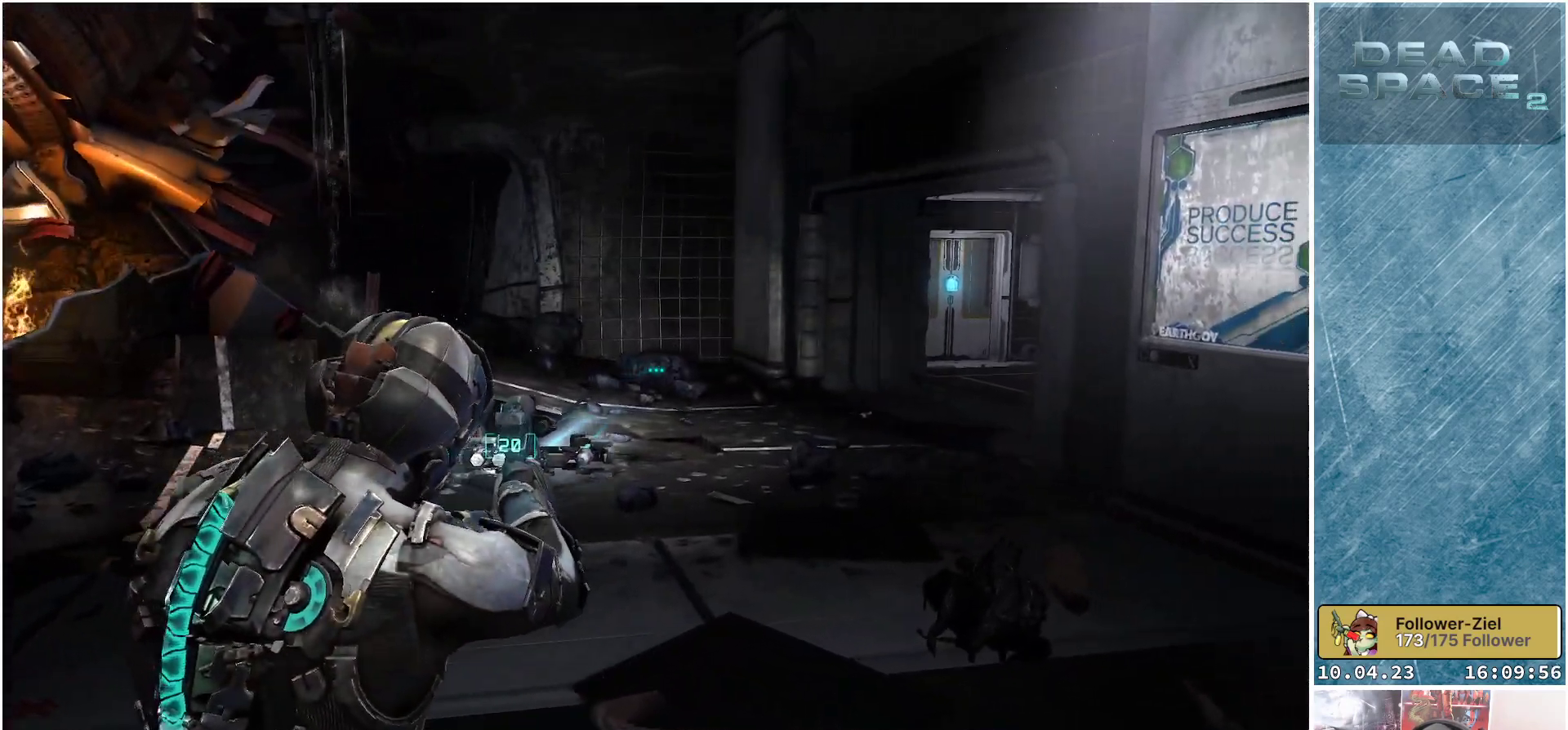
{"dt_ms": 500, "buttons": [], "left_stick": "down-left", "right_stick": "left", "events": [[100, "right_stick", "up-left"], [117, "L2", "up"], [217, "left_stick", "down-left"], [217, "right_stick", "left"]]}
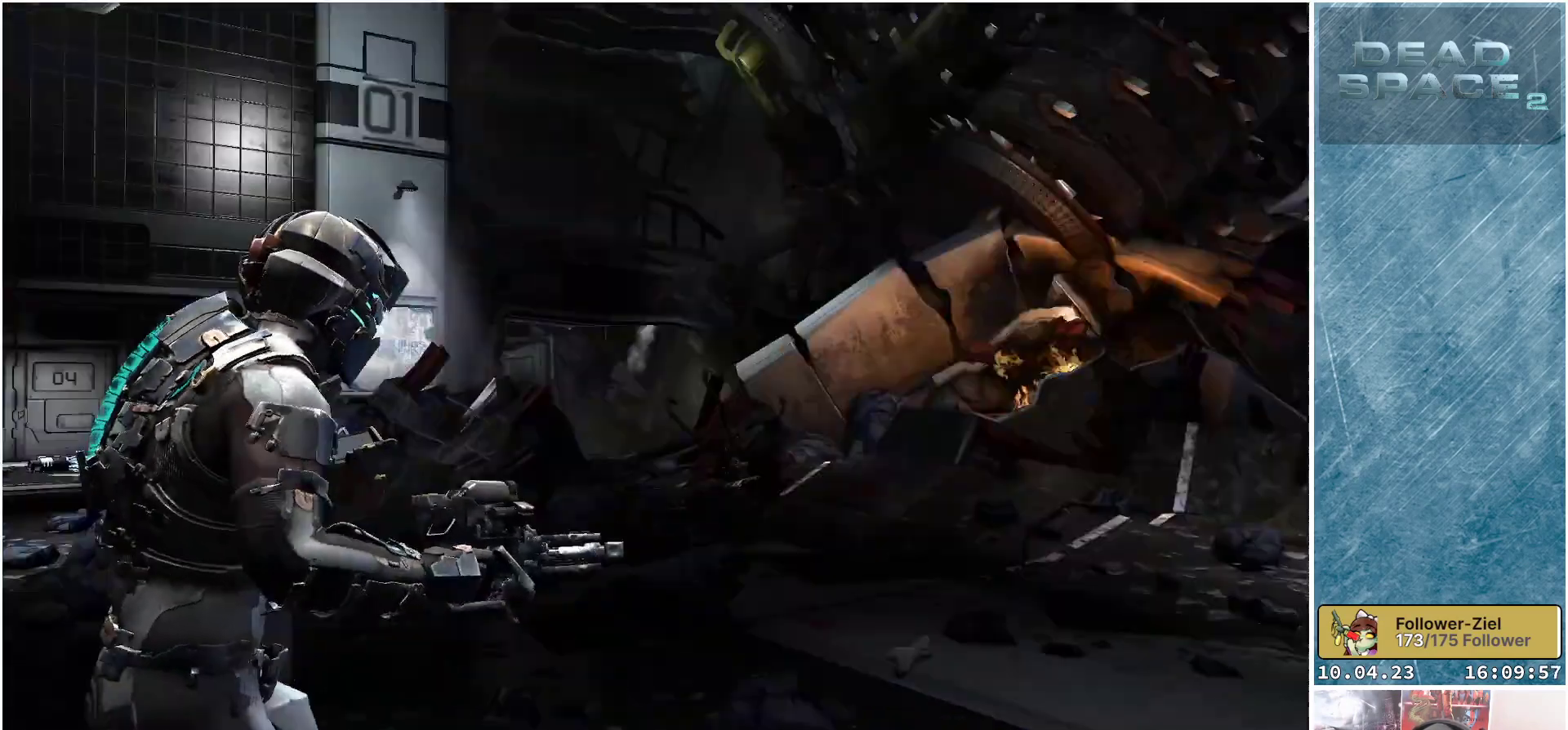
{"dt_ms": 500, "buttons": [], "left_stick": "down-left", "right_stick": "left", "events": [[100, "right_stick", "center"], [433, "right_stick", "left"]]}
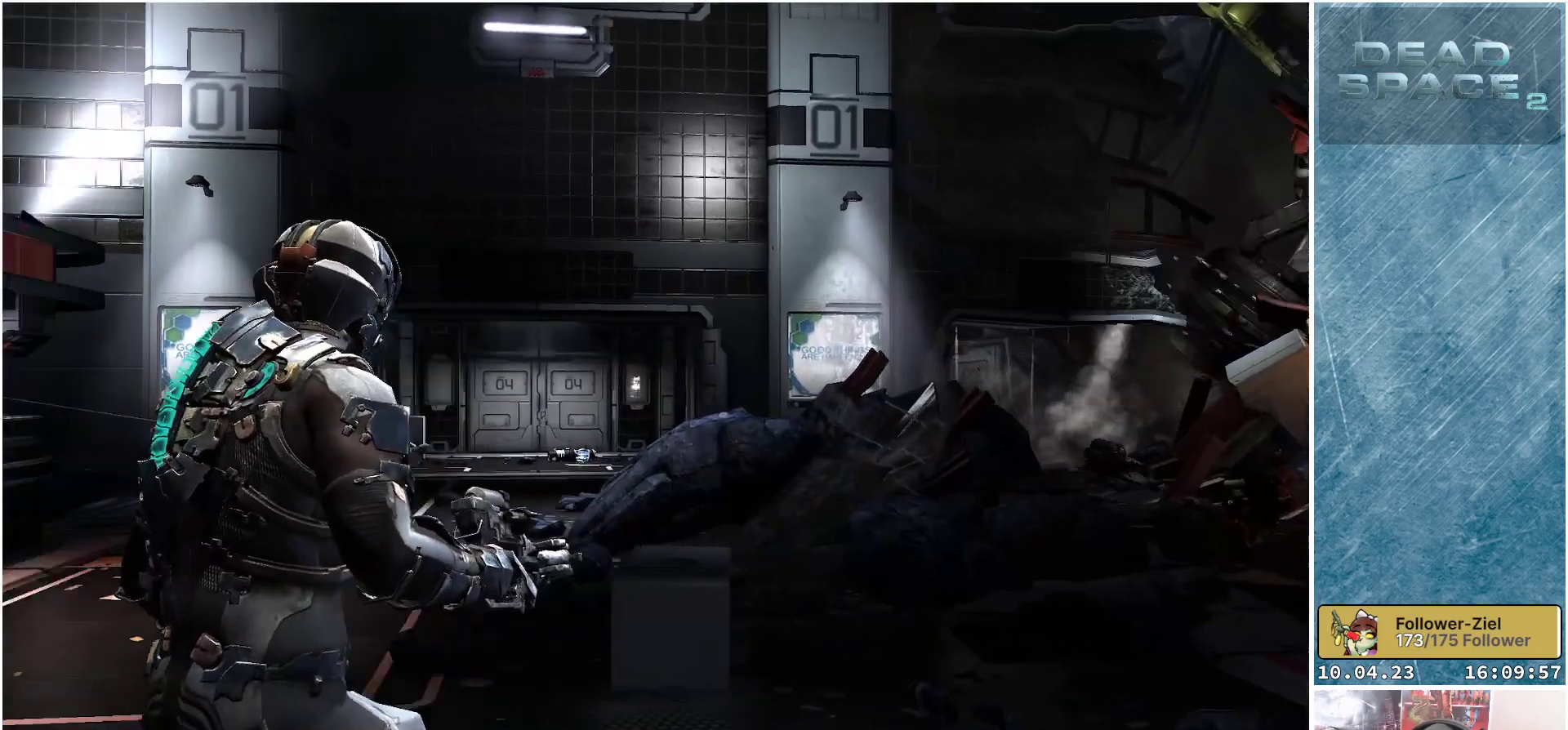
{"dt_ms": 500, "buttons": ["L1"], "left_stick": "up", "right_stick": "center", "events": [[50, "left_stick", "left"], [217, "left_stick", "up-left"], [367, "L1", "down"], [433, "left_stick", "up"], [467, "right_stick", "center"]]}
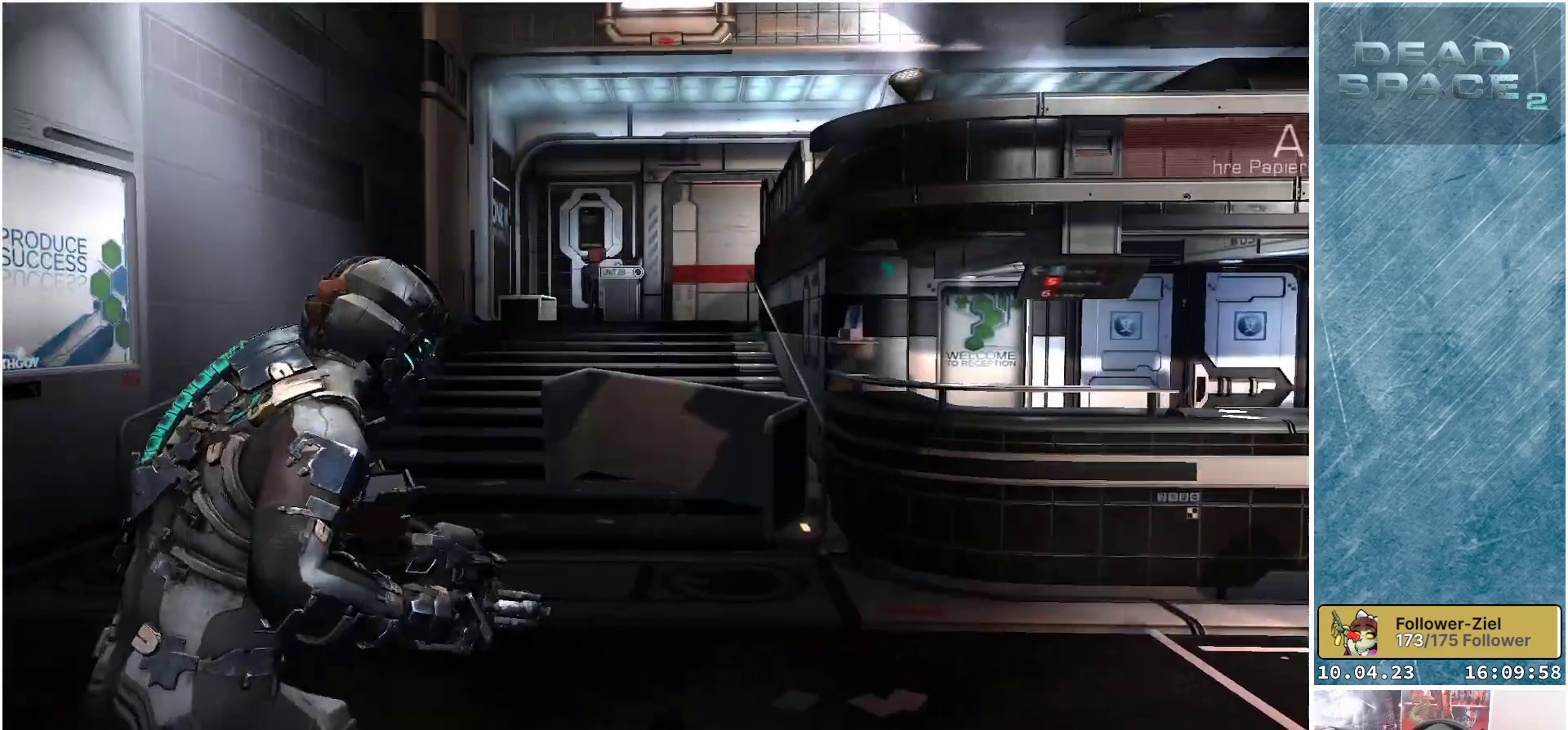
{"dt_ms": 500, "buttons": ["L1"], "left_stick": "up", "right_stick": "center", "events": []}